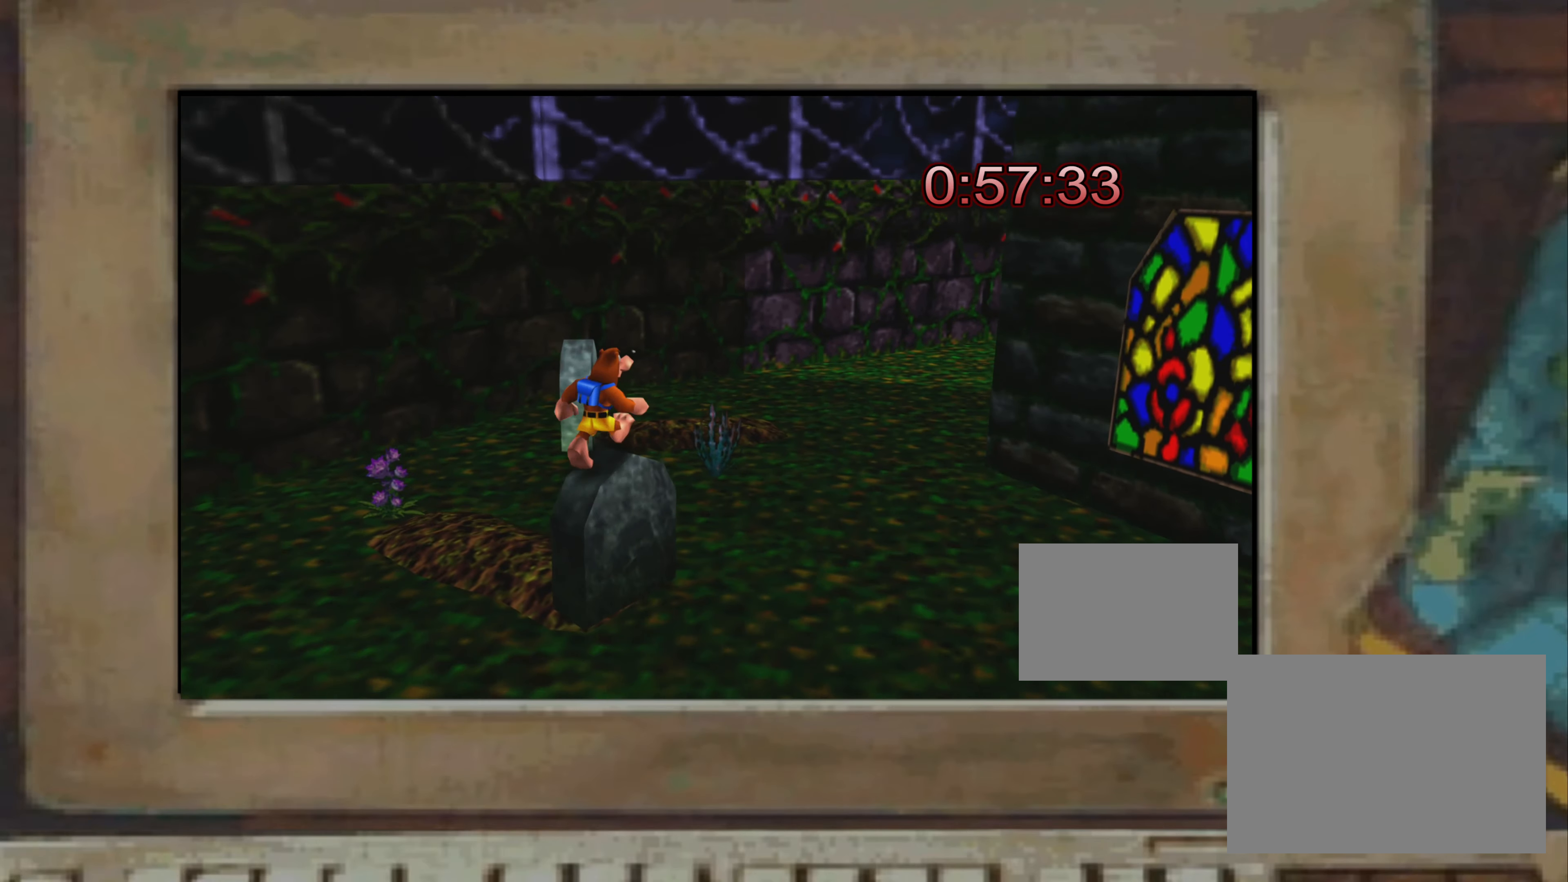
Gameplay with a controller (PlayStation layout); each line is a JSON object with the inputs held at the frame after it. "events" lists button and stick changes between this image and that frame as [ms after this image, input, new state], when the widget could be followed in between. Not read: L3 R3.
{"buttons": [], "left_stick": "up", "right_stick": "center", "events": []}
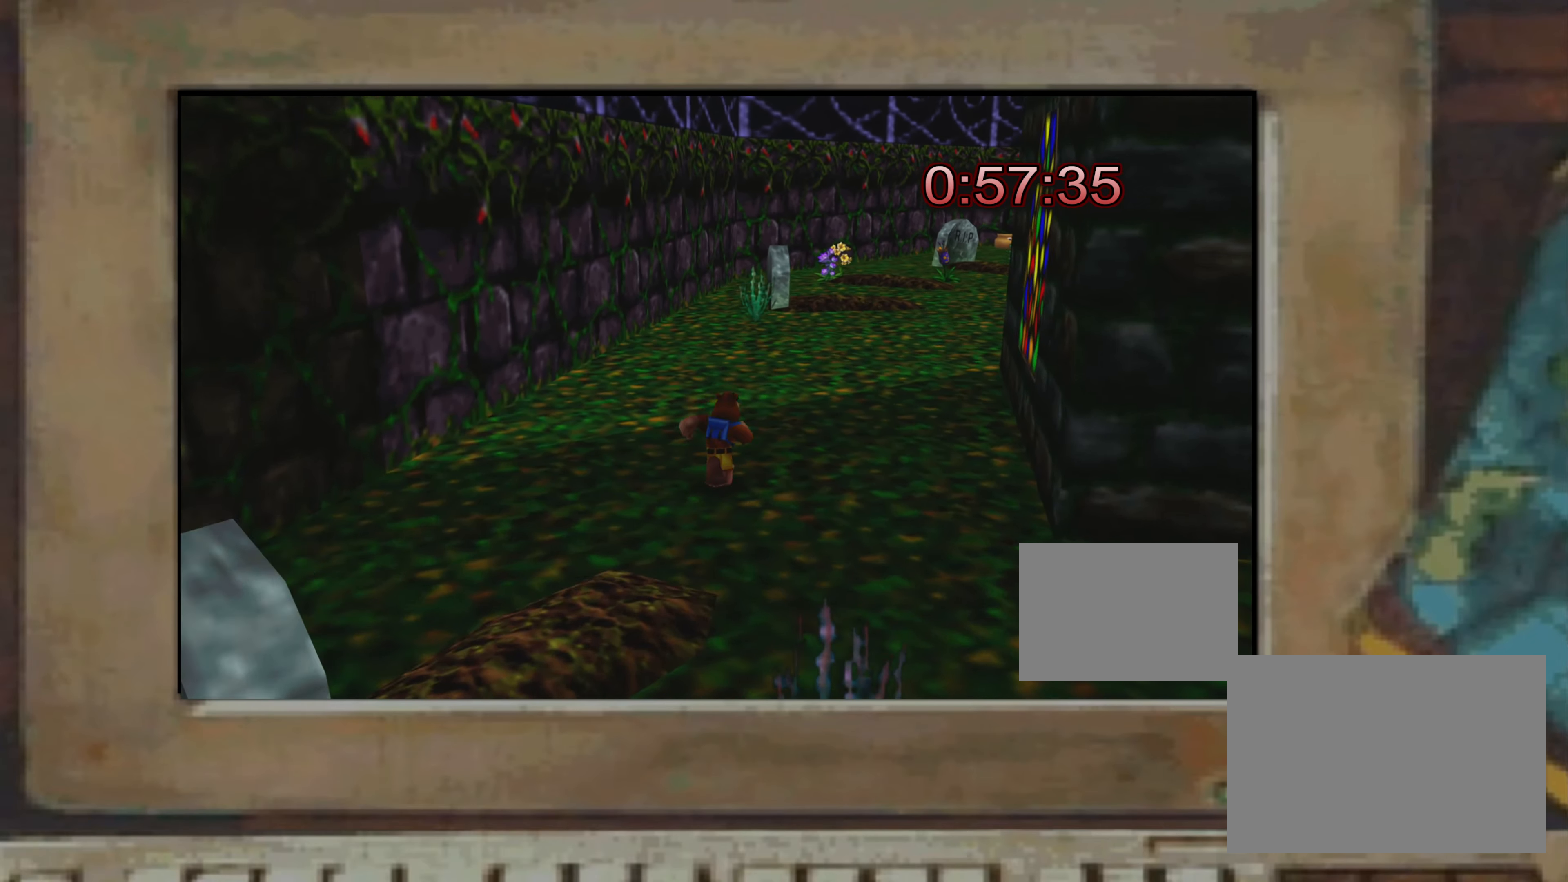
{"buttons": [], "left_stick": "up", "right_stick": "center", "events": []}
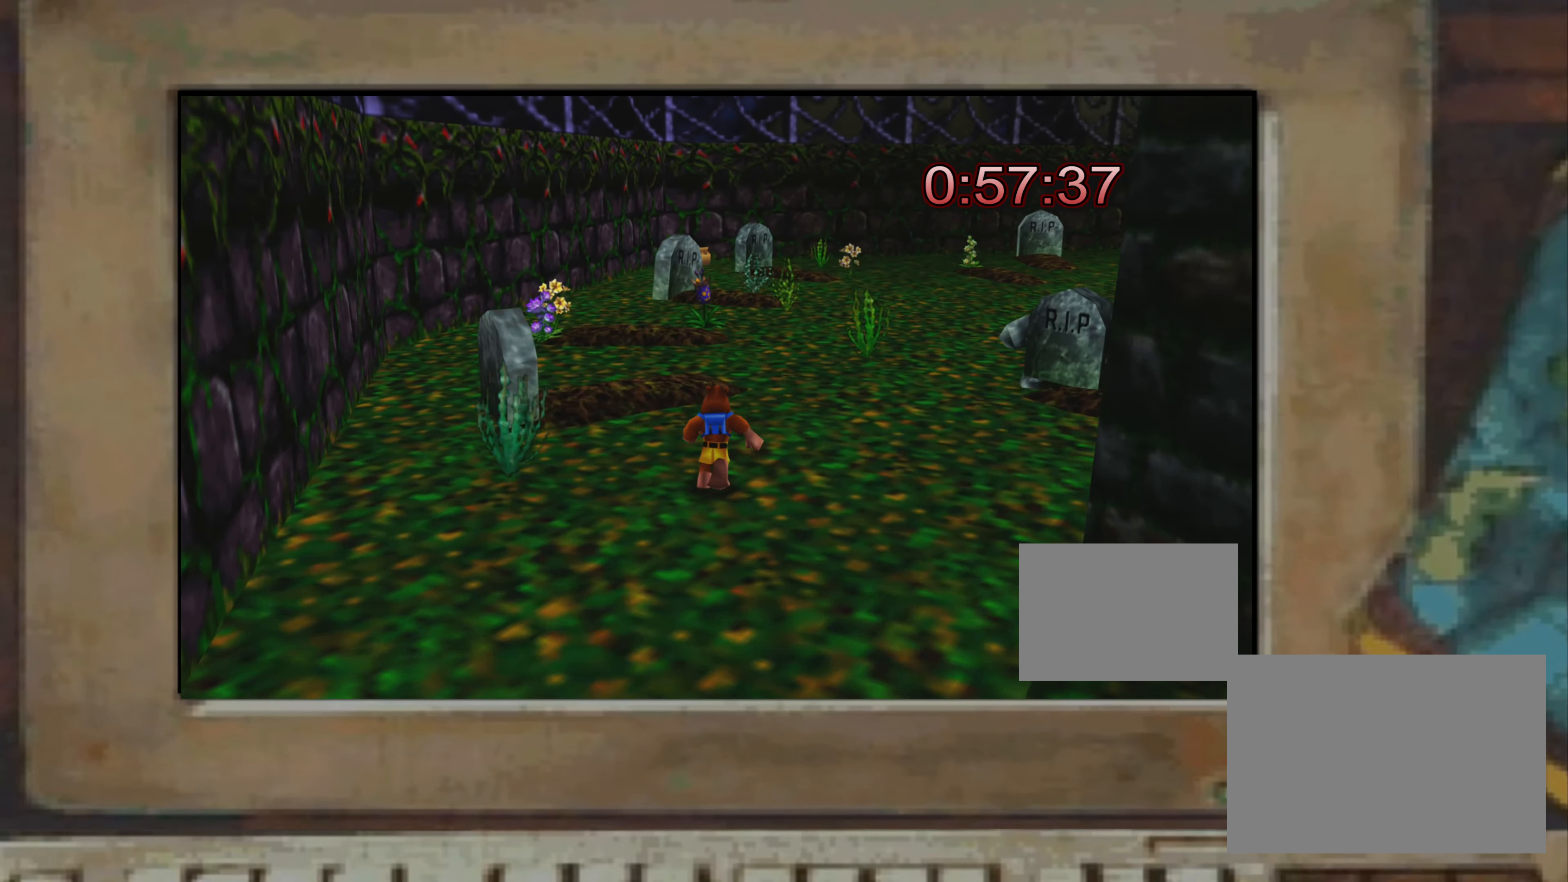
{"buttons": [], "left_stick": "center", "right_stick": "center", "events": [[34, "left_stick", "up-right"], [250, "SQUARE", "down"], [284, "SQUARE", "up"], [400, "left_stick", "center"]]}
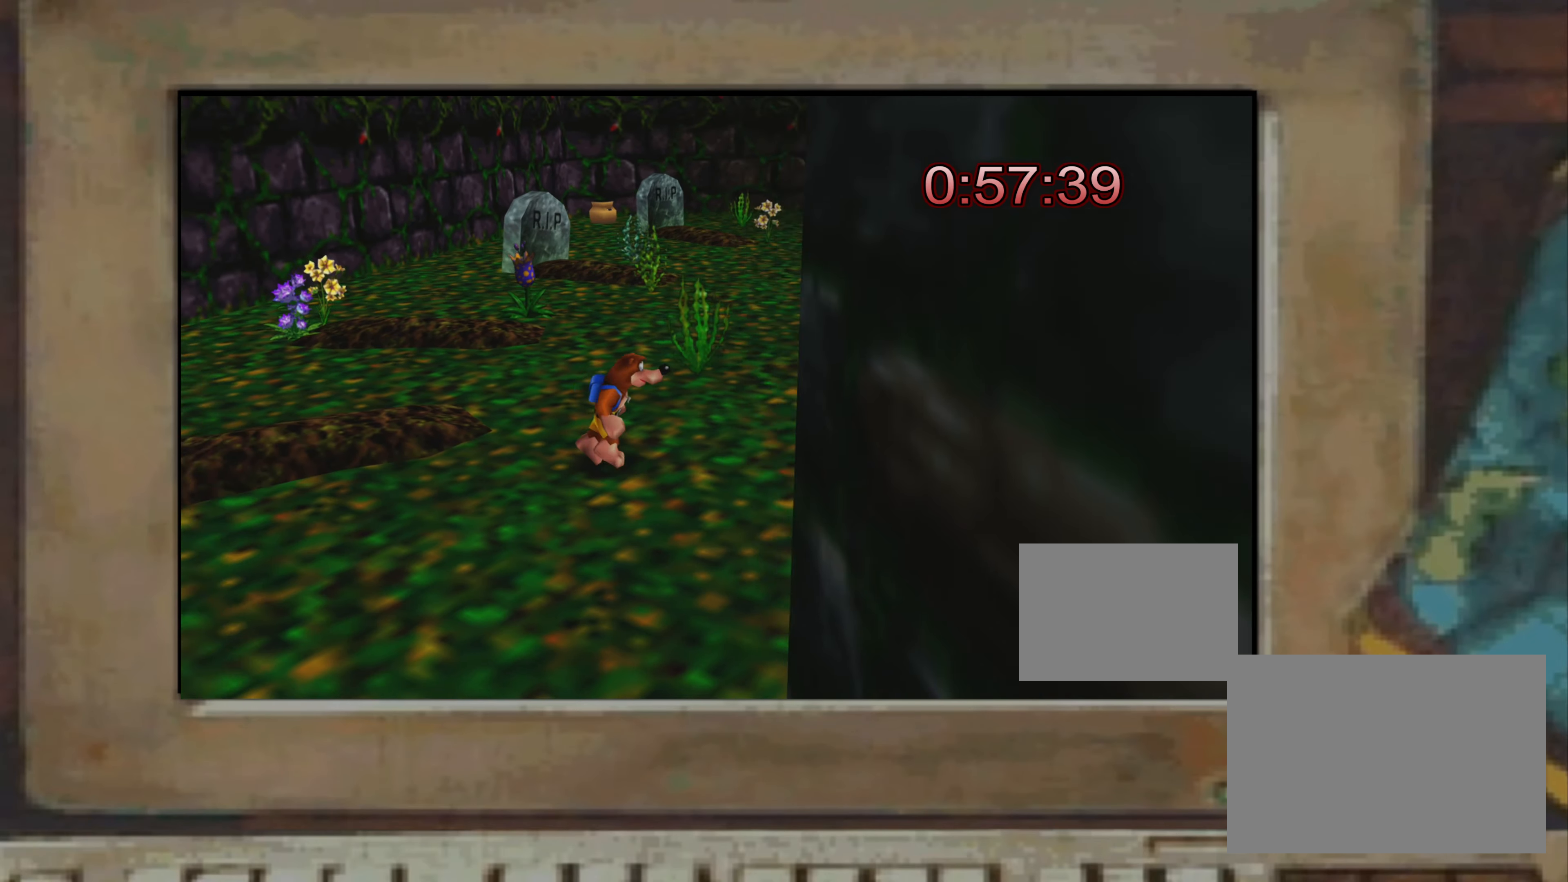
{"buttons": [], "left_stick": "center", "right_stick": "center", "events": [[17, "SQUARE", "down"], [34, "left_stick", "up-right"], [134, "SQUARE", "up"], [134, "left_stick", "center"], [234, "left_stick", "right"], [317, "SQUARE", "down"], [384, "SQUARE", "up"], [400, "left_stick", "center"]]}
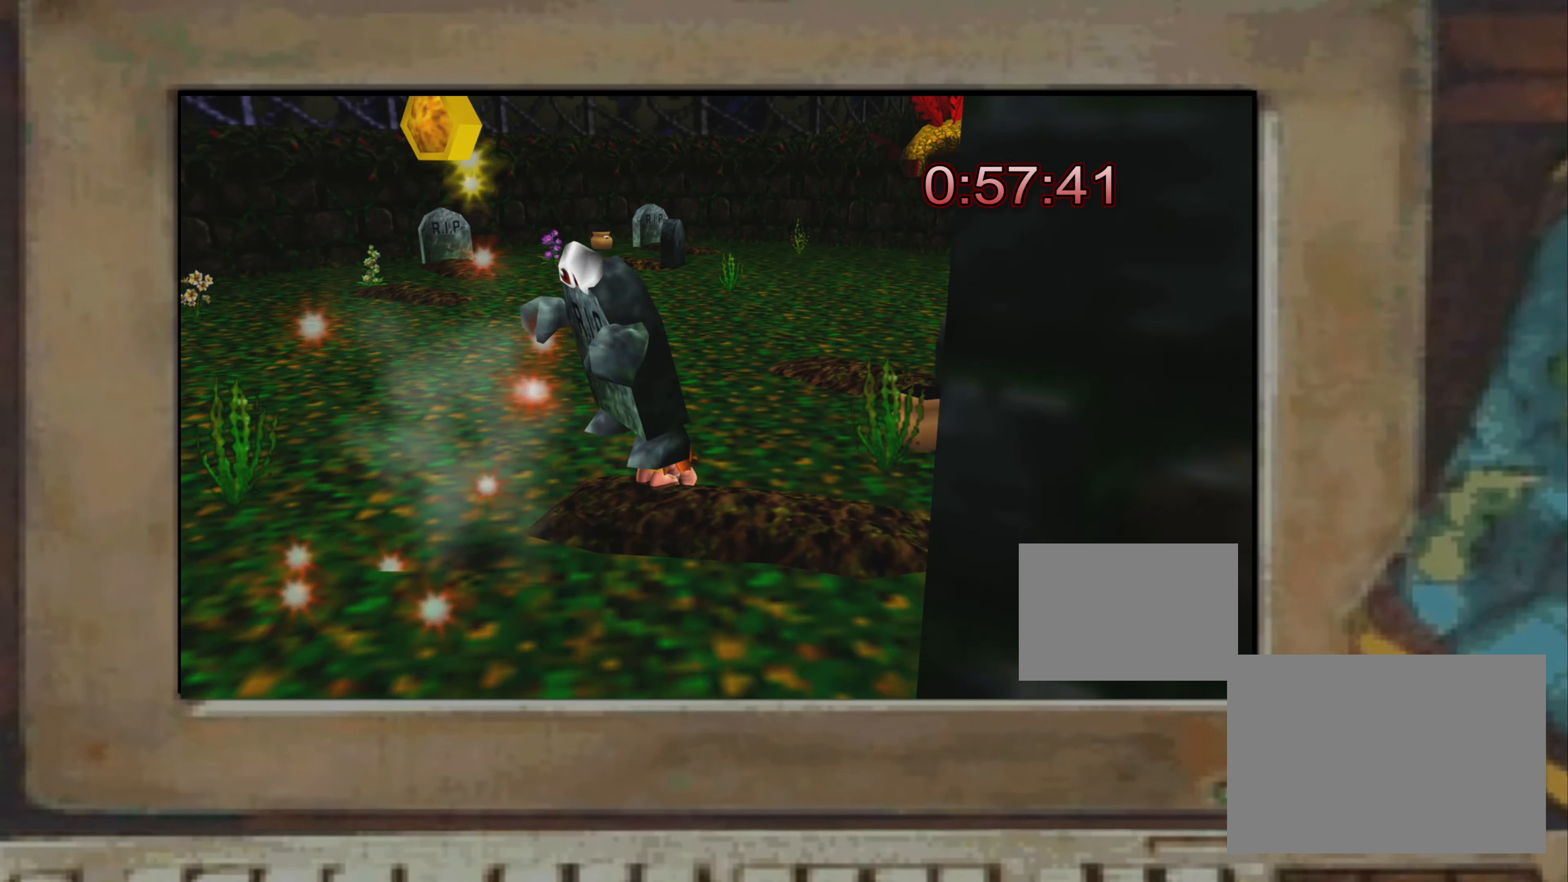
{"buttons": [], "left_stick": "down-right", "right_stick": "center", "events": [[67, "left_stick", "left"], [250, "left_stick", "down"], [350, "left_stick", "up"], [417, "left_stick", "left"], [484, "left_stick", "down-right"]]}
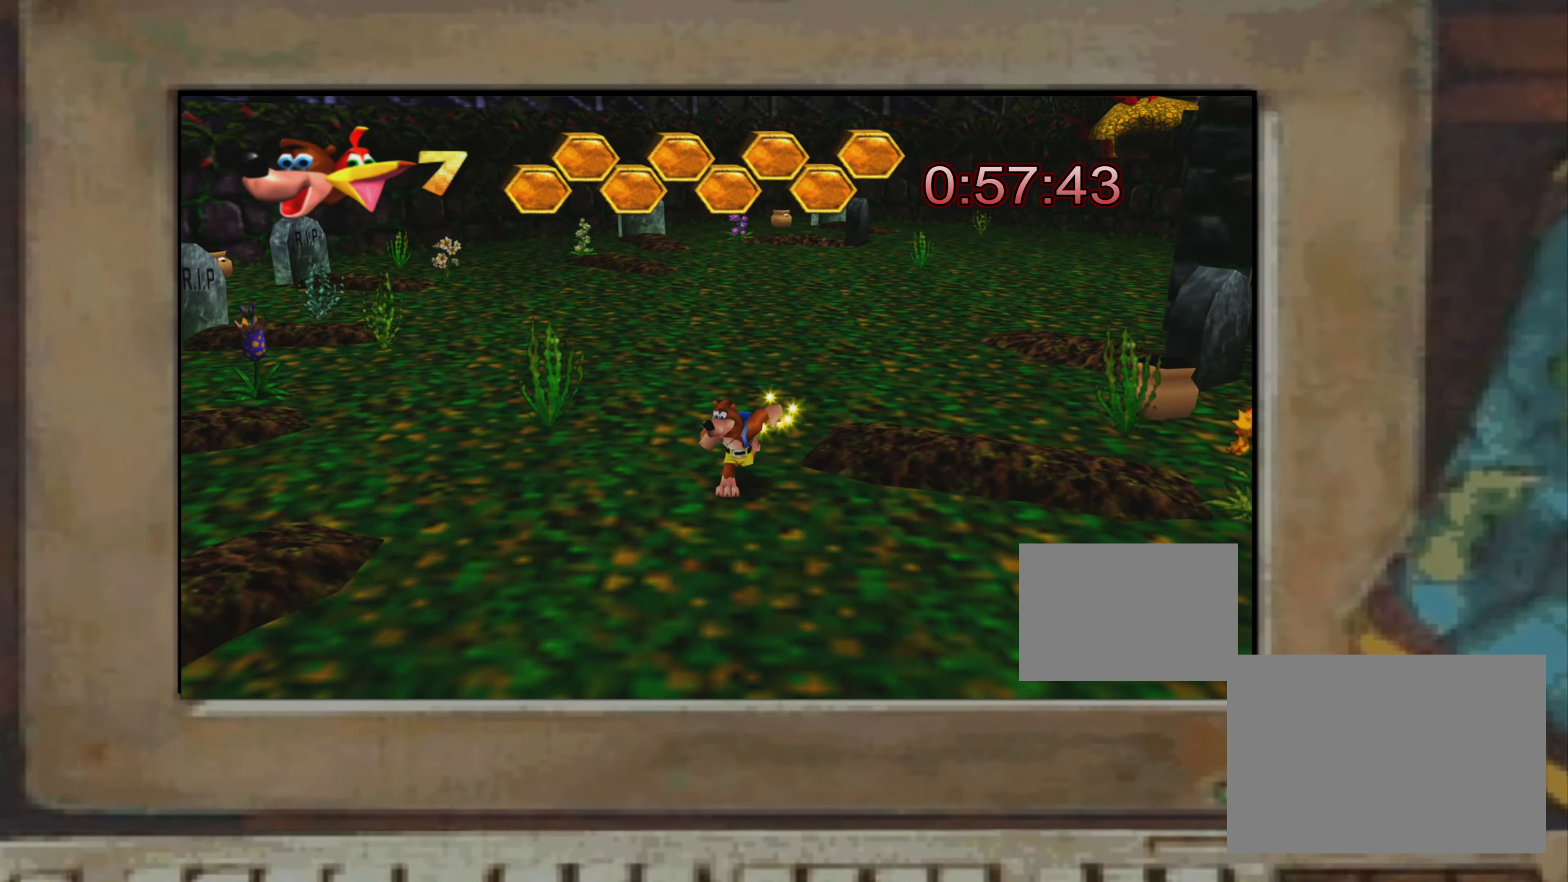
{"buttons": [], "left_stick": "up-left", "right_stick": "center", "events": [[50, "left_stick", "up-right"], [250, "CROSS", "down"], [284, "CROSS", "up"], [317, "SQUARE", "down"], [334, "left_stick", "center"], [350, "SQUARE", "up"], [367, "SQUARE", "down"], [384, "SQUARE", "up"], [400, "SQUARE", "down"], [434, "SQUARE", "up"], [484, "left_stick", "up-left"]]}
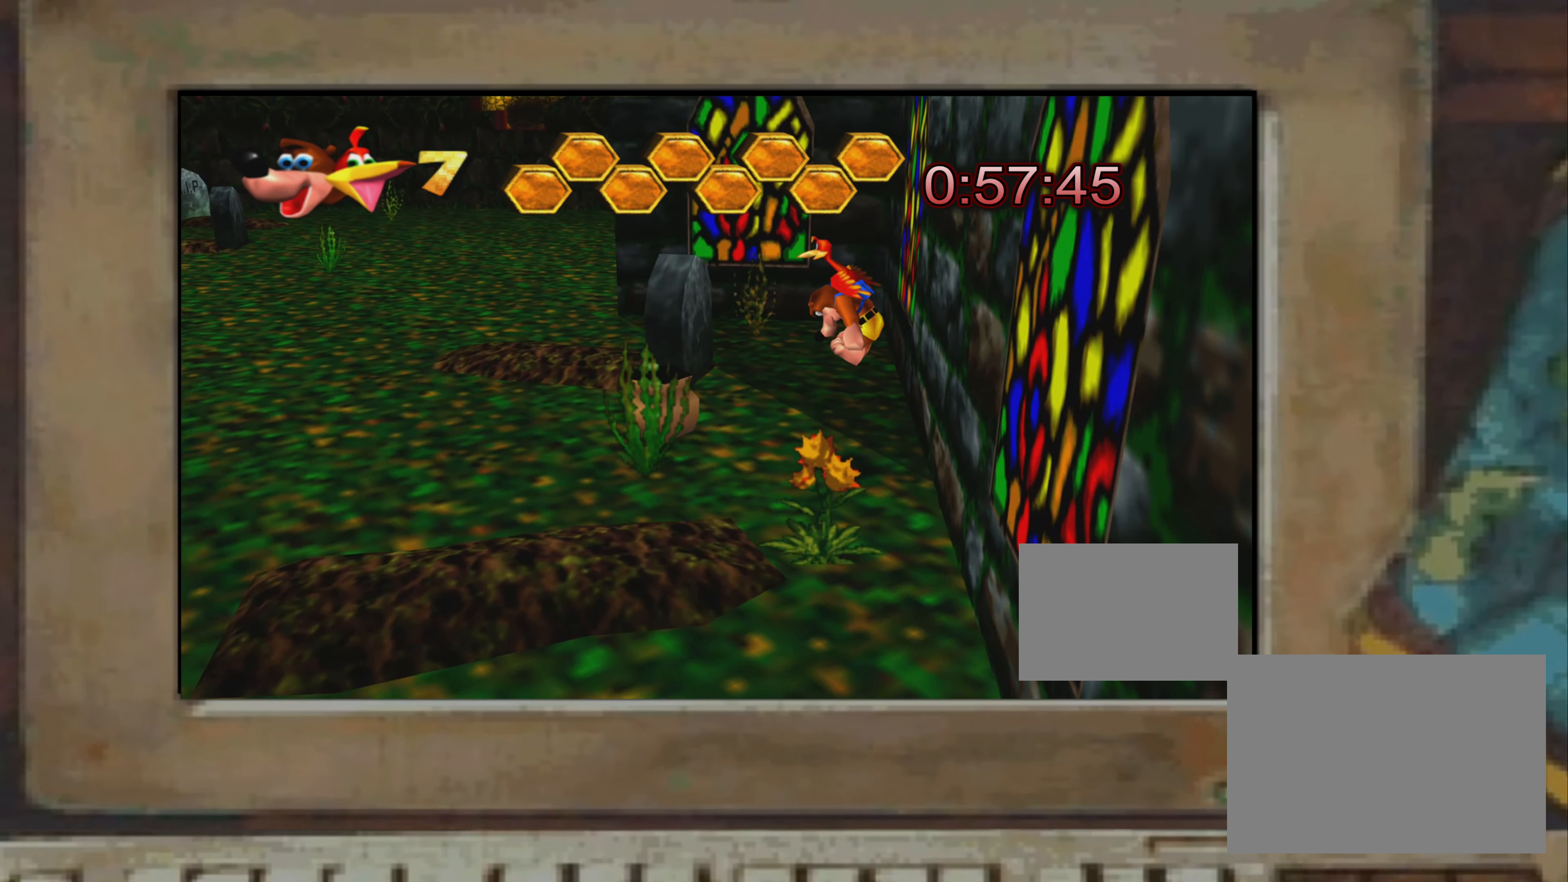
{"buttons": [], "left_stick": "up", "right_stick": "center", "events": [[117, "CROSS", "down"], [200, "CROSS", "up"], [334, "right_stick", "up-left"], [384, "right_stick", "center"], [500, "left_stick", "up"]]}
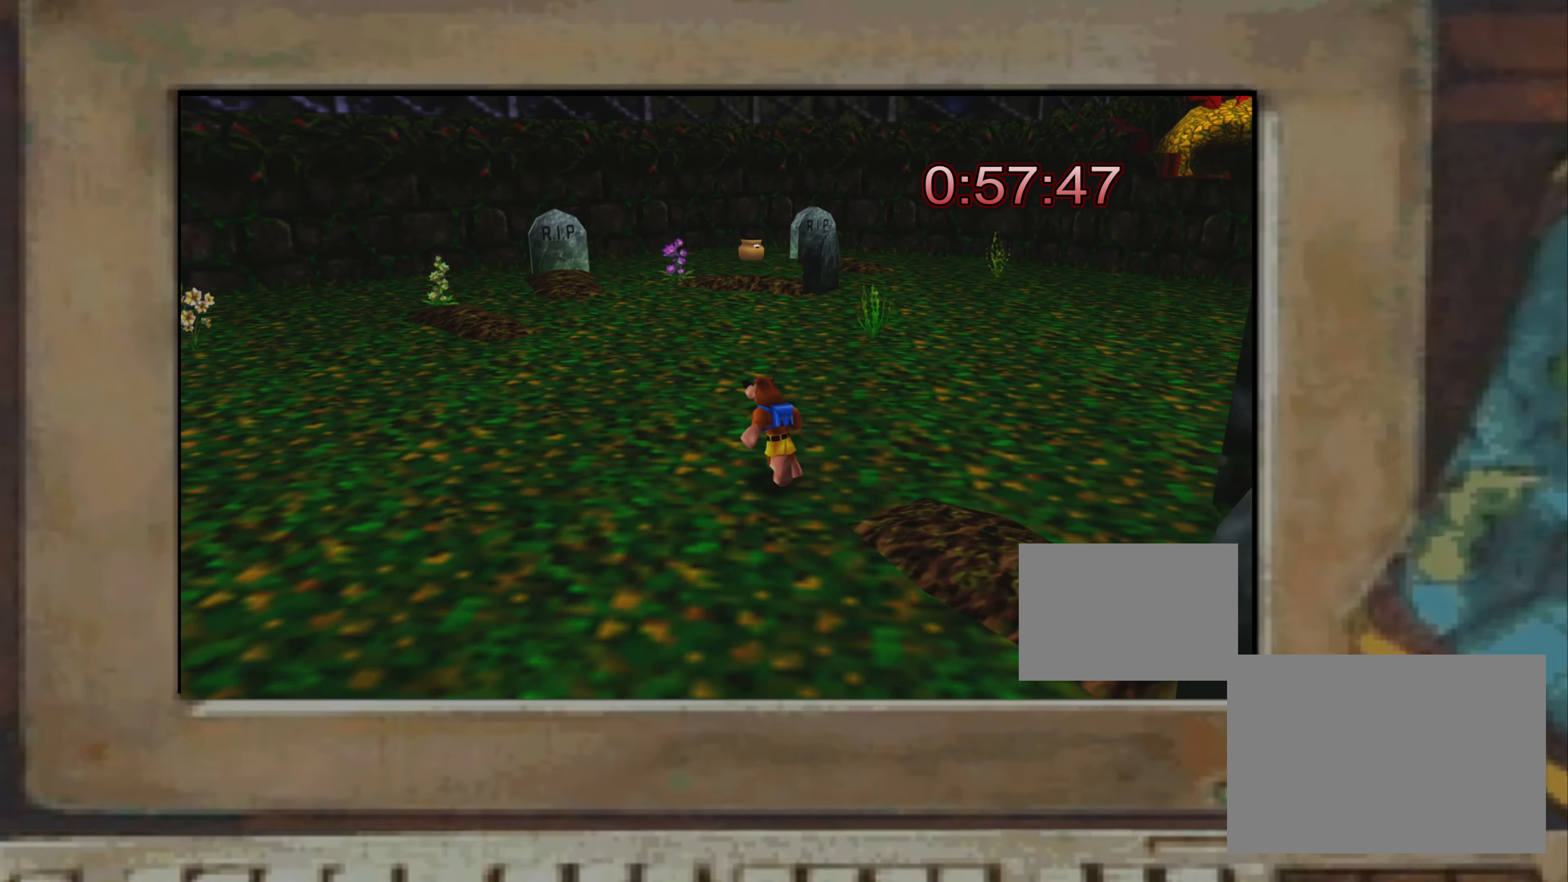
{"buttons": [], "left_stick": "up", "right_stick": "center", "events": []}
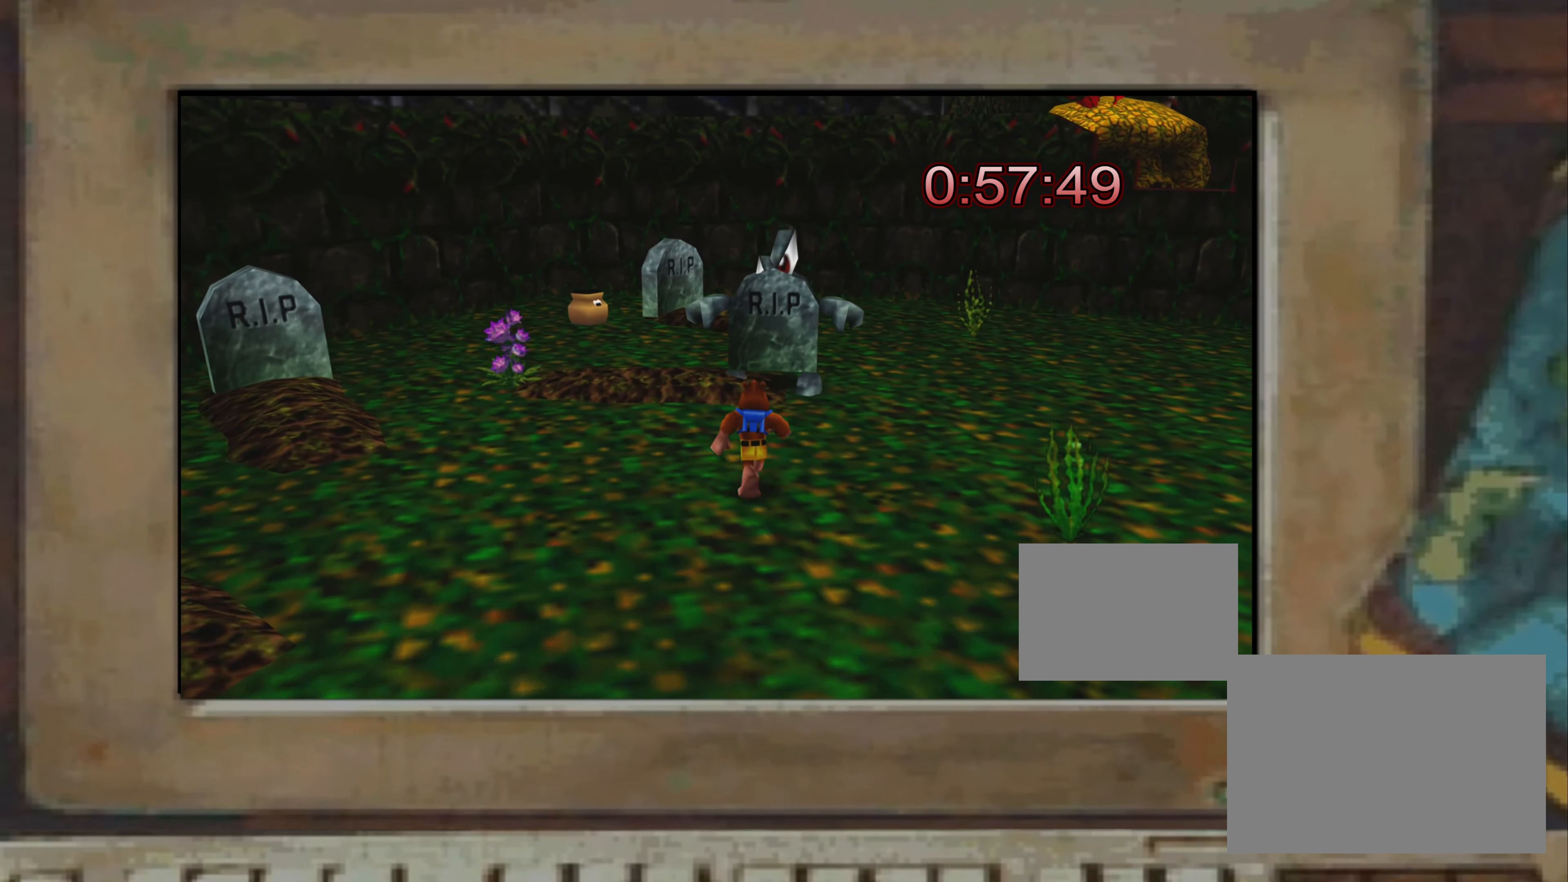
{"buttons": [], "left_stick": "center", "right_stick": "center", "events": [[50, "SQUARE", "down"], [217, "SQUARE", "up"], [250, "left_stick", "center"], [300, "left_stick", "up"], [366, "SQUARE", "down"], [466, "SQUARE", "up"], [466, "left_stick", "center"]]}
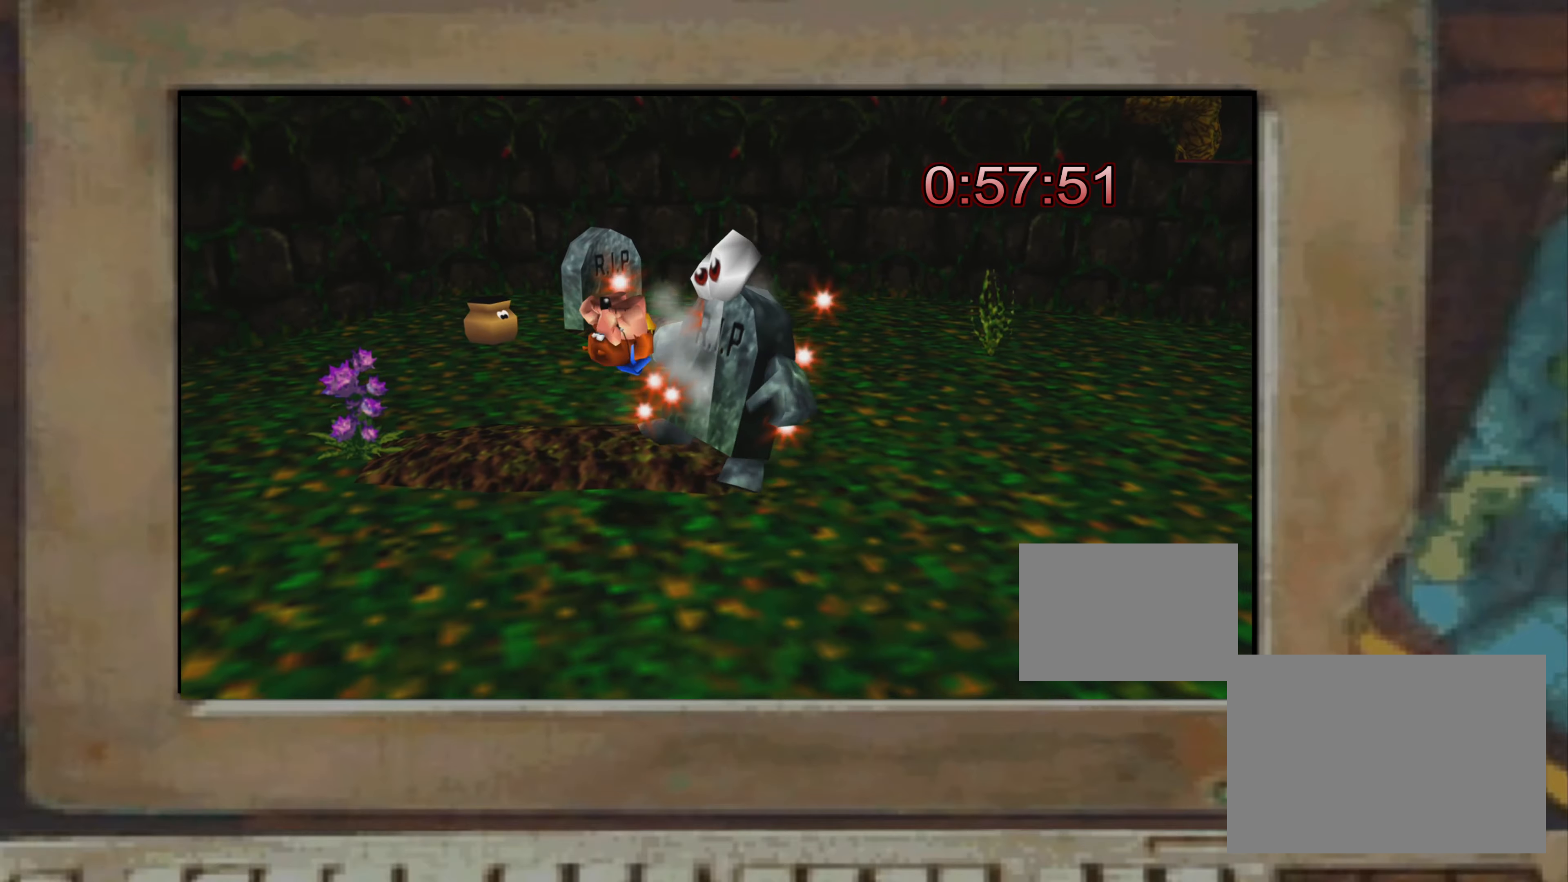
{"buttons": [], "left_stick": "up-right", "right_stick": "center", "events": [[66, "left_stick", "up-right"], [133, "SQUARE", "down"], [283, "SQUARE", "up"], [333, "left_stick", "center"], [433, "left_stick", "up-right"]]}
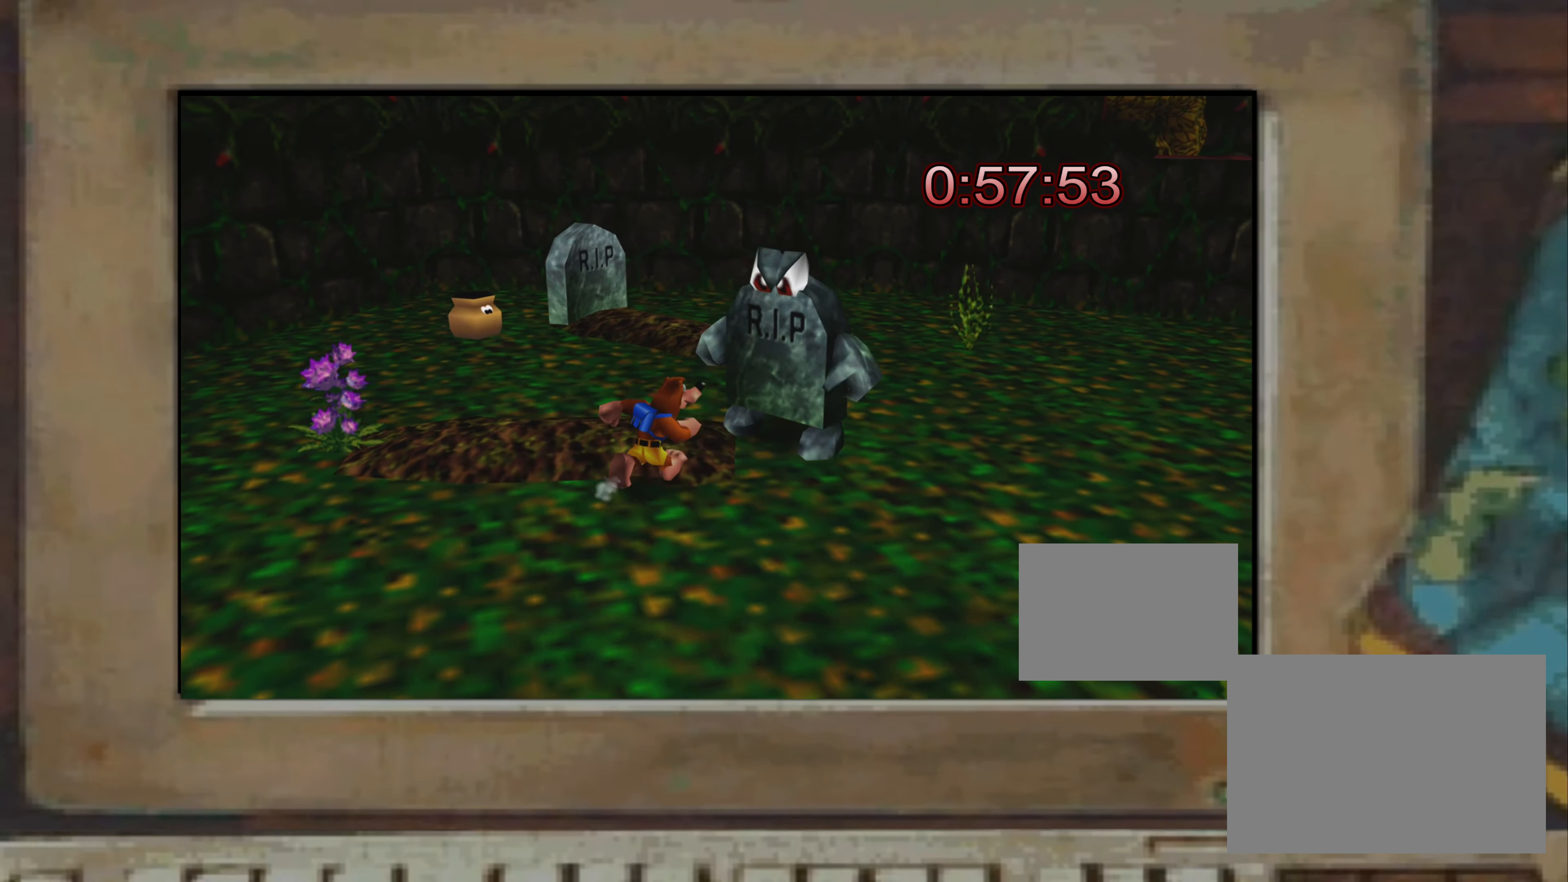
{"buttons": [], "left_stick": "up-right", "right_stick": "center", "events": [[83, "SQUARE", "down"], [133, "SQUARE", "up"], [283, "SQUARE", "down"], [333, "SQUARE", "up"], [366, "SQUARE", "down"], [383, "SQUARE", "up"], [416, "SQUARE", "down"], [433, "SQUARE", "up"]]}
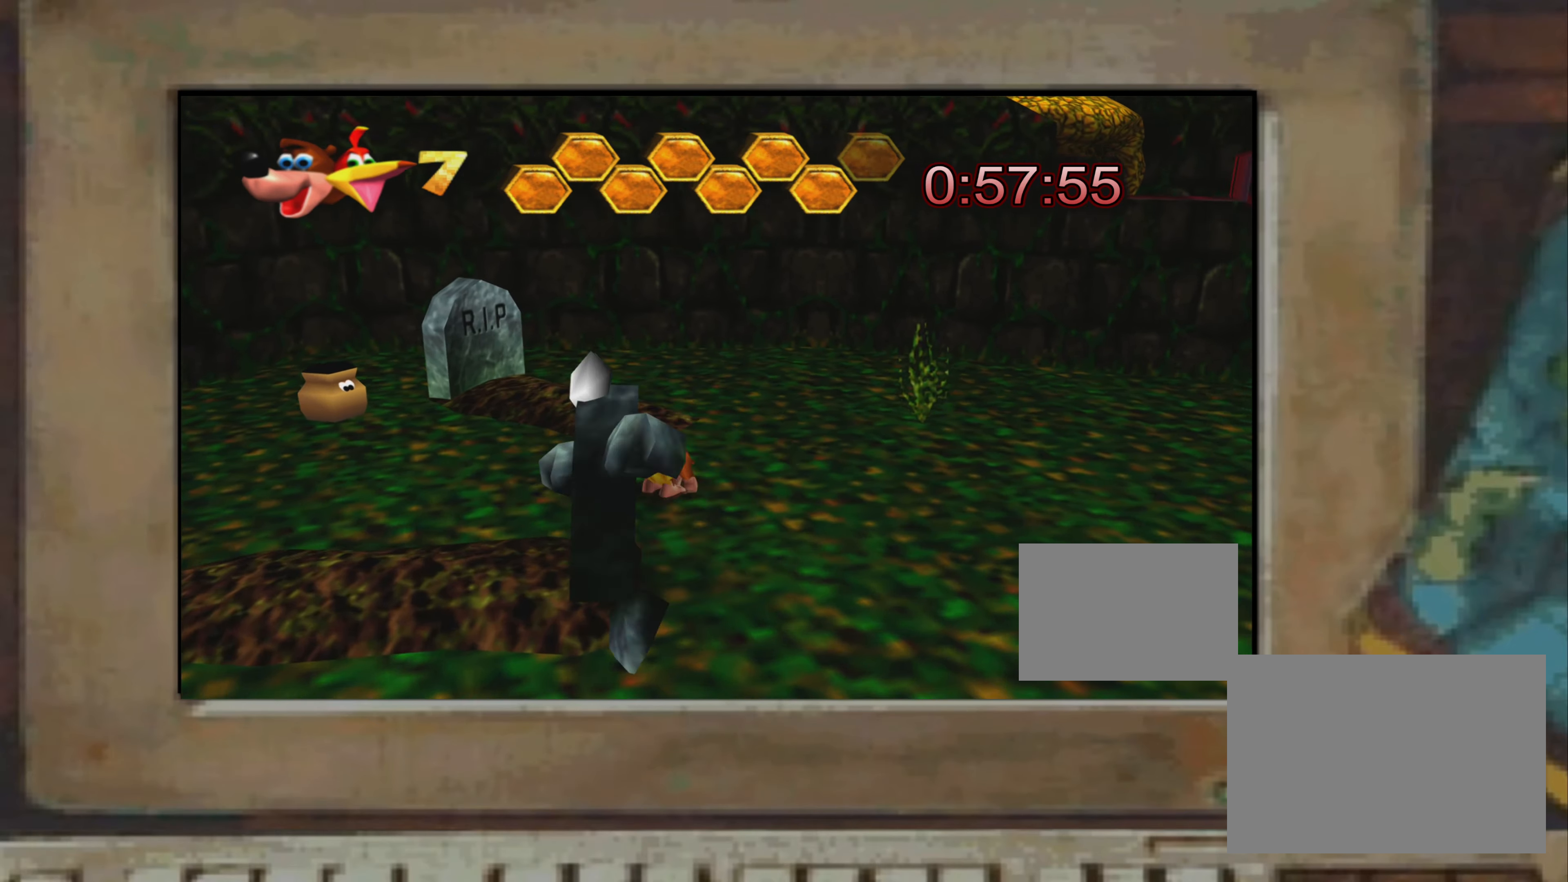
{"buttons": [], "left_stick": "up-right", "right_stick": "center", "events": [[50, "SQUARE", "down"], [50, "left_stick", "down-left"], [83, "SQUARE", "up"], [100, "SQUARE", "down"], [133, "SQUARE", "up"], [150, "SQUARE", "down"], [166, "SQUARE", "up"], [233, "left_stick", "center"], [316, "left_stick", "right"], [433, "left_stick", "center"], [483, "left_stick", "up-right"]]}
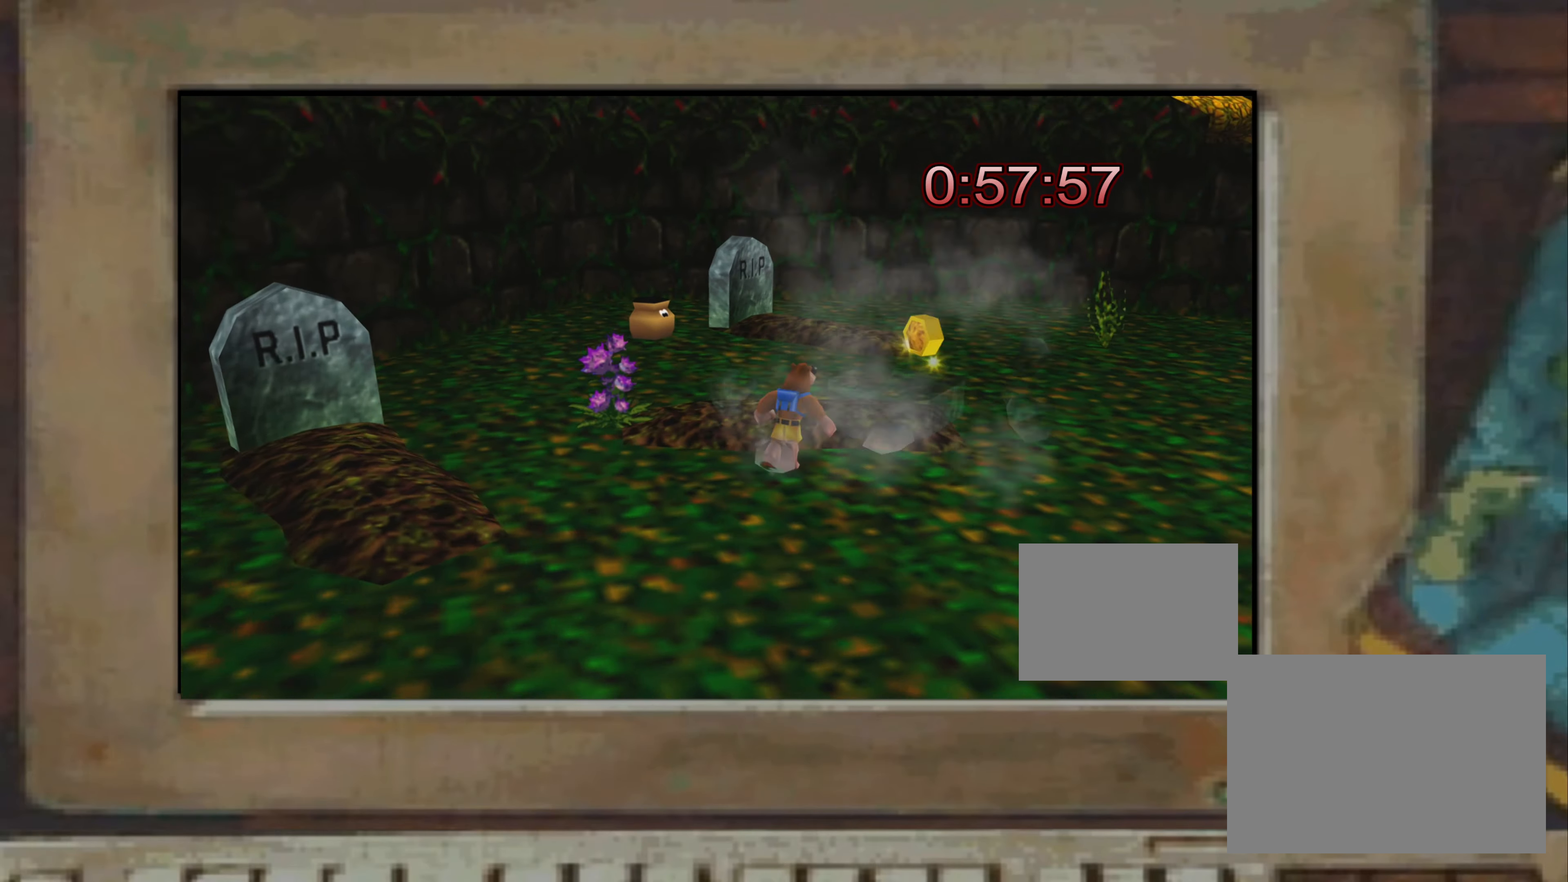
{"buttons": [], "left_stick": "up-right", "right_stick": "center", "events": [[116, "left_stick", "center"], [183, "left_stick", "up-right"], [283, "right_stick", "right"], [400, "right_stick", "center"]]}
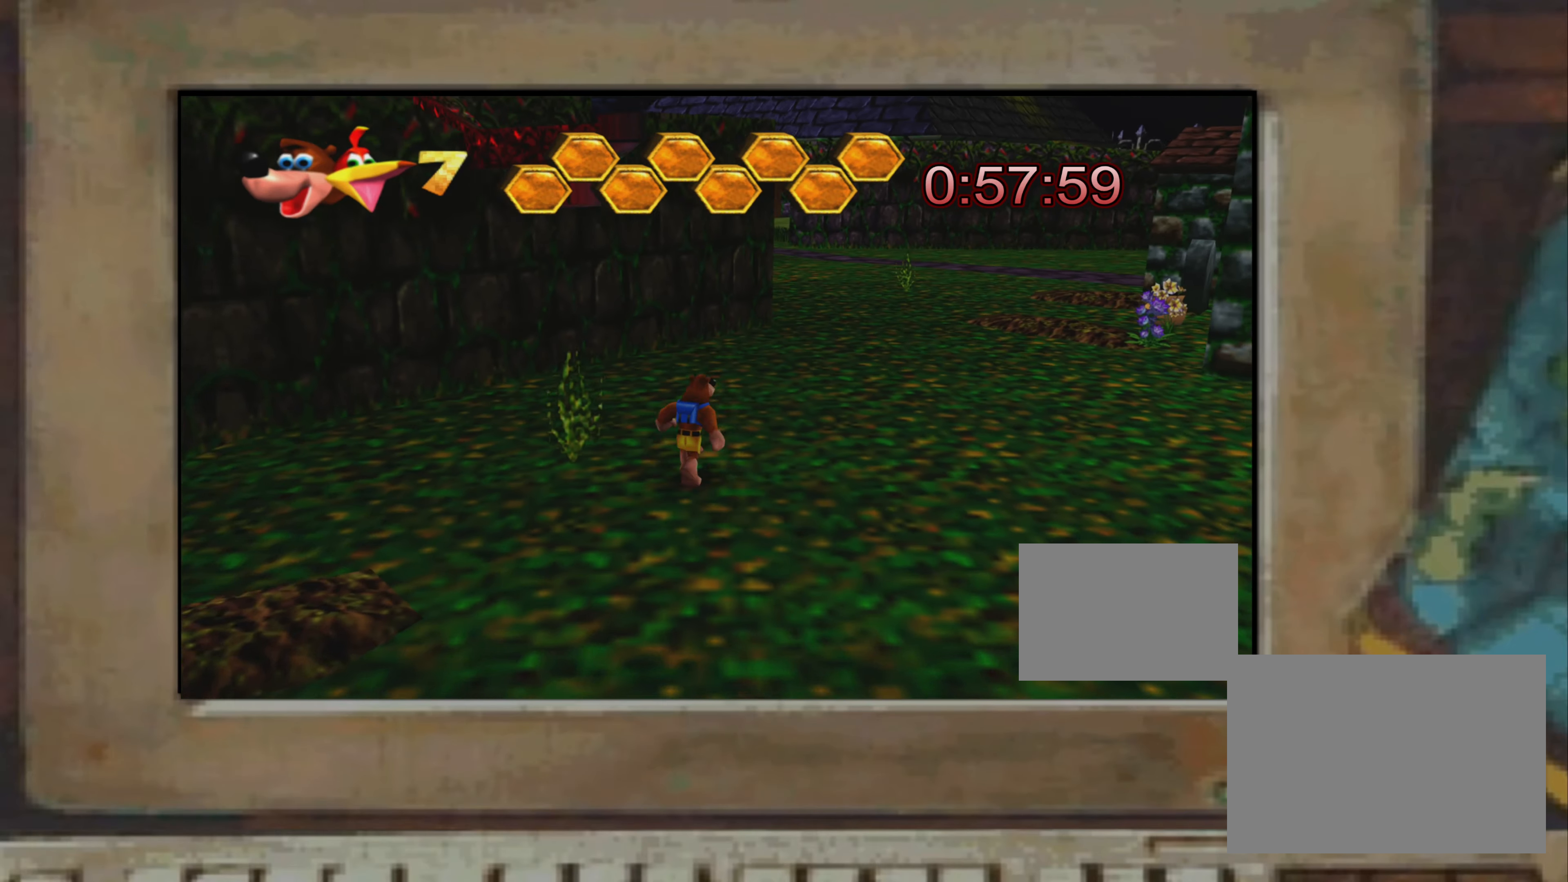
{"buttons": ["R2"], "left_stick": "up", "right_stick": "center", "events": [[83, "R2", "down"], [400, "left_stick", "up"]]}
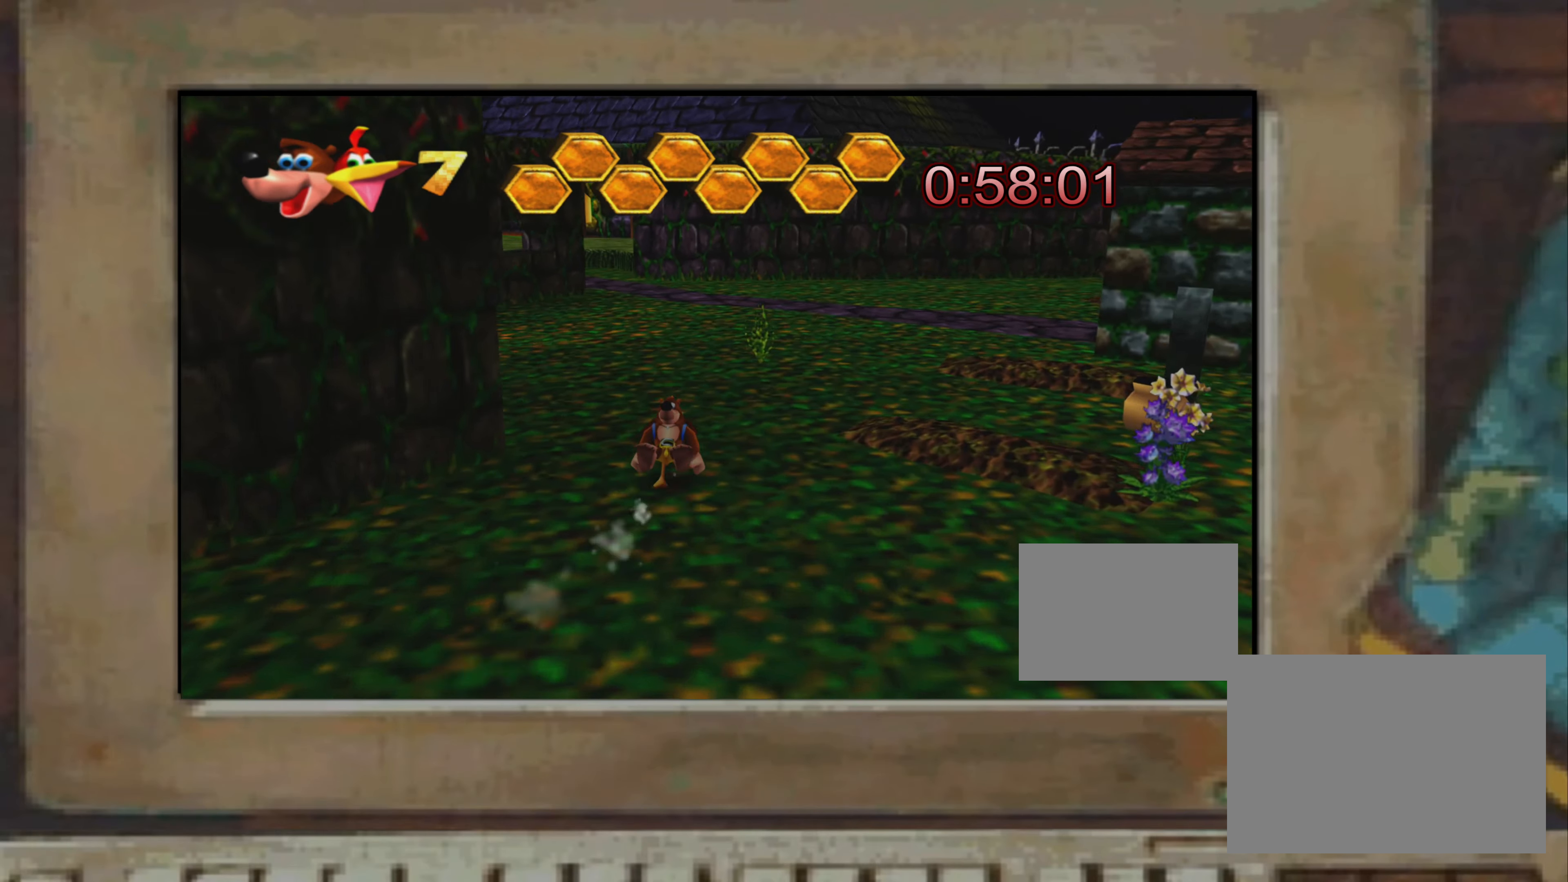
{"buttons": ["R2"], "left_stick": "right", "right_stick": "center", "events": [[133, "right_stick", "left"], [183, "right_stick", "center"], [350, "right_stick", "up-left"], [466, "left_stick", "right"], [483, "right_stick", "center"]]}
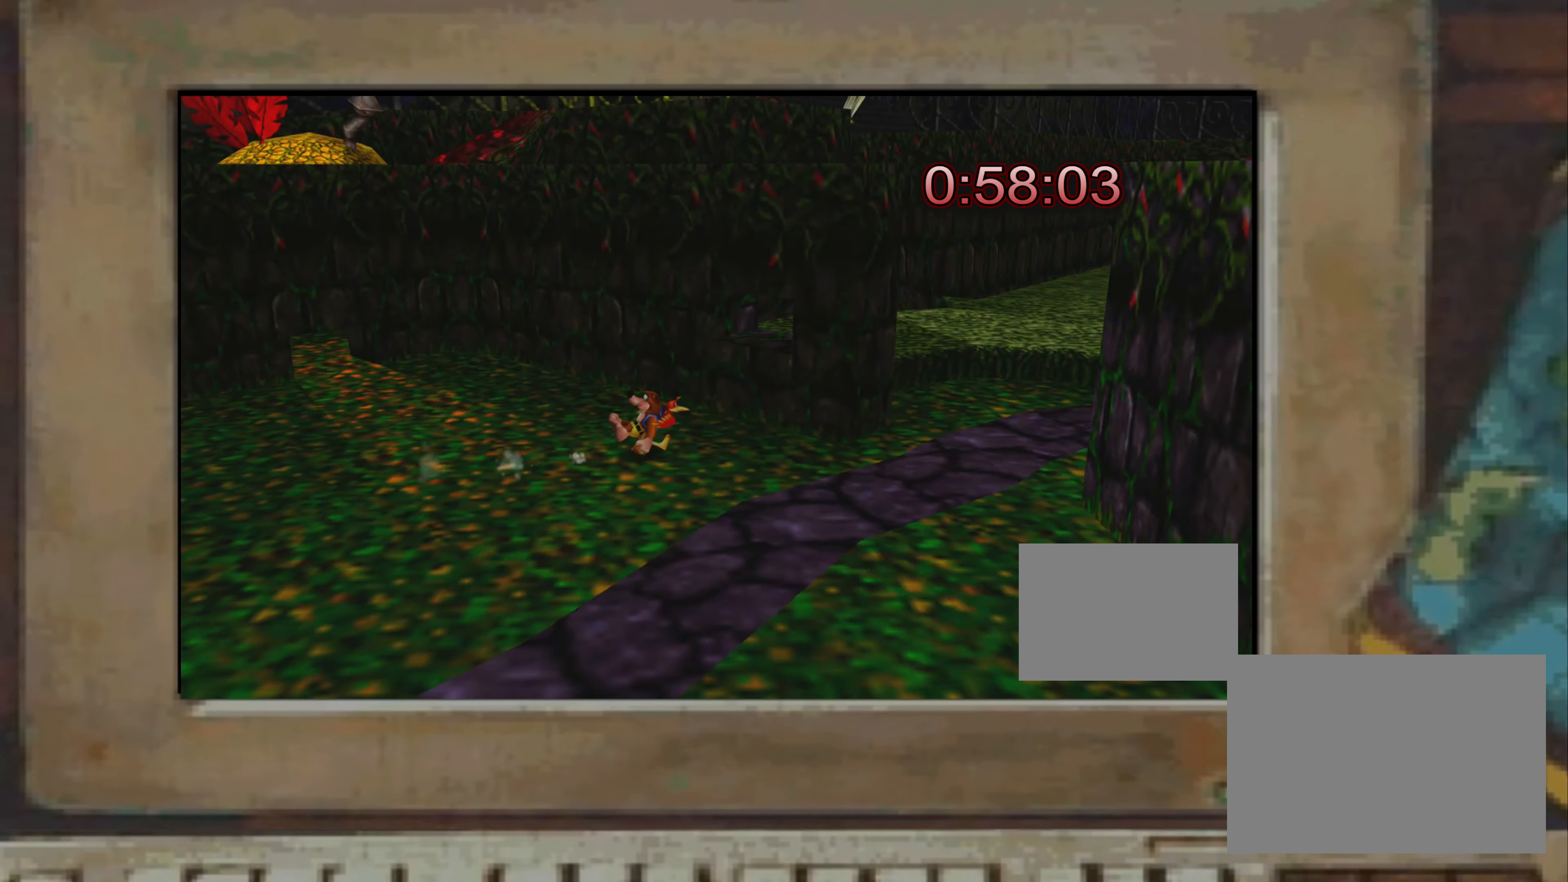
{"buttons": [], "left_stick": "center", "right_stick": "center", "events": [[183, "left_stick", "up"], [250, "left_stick", "center"], [283, "R2", "up"]]}
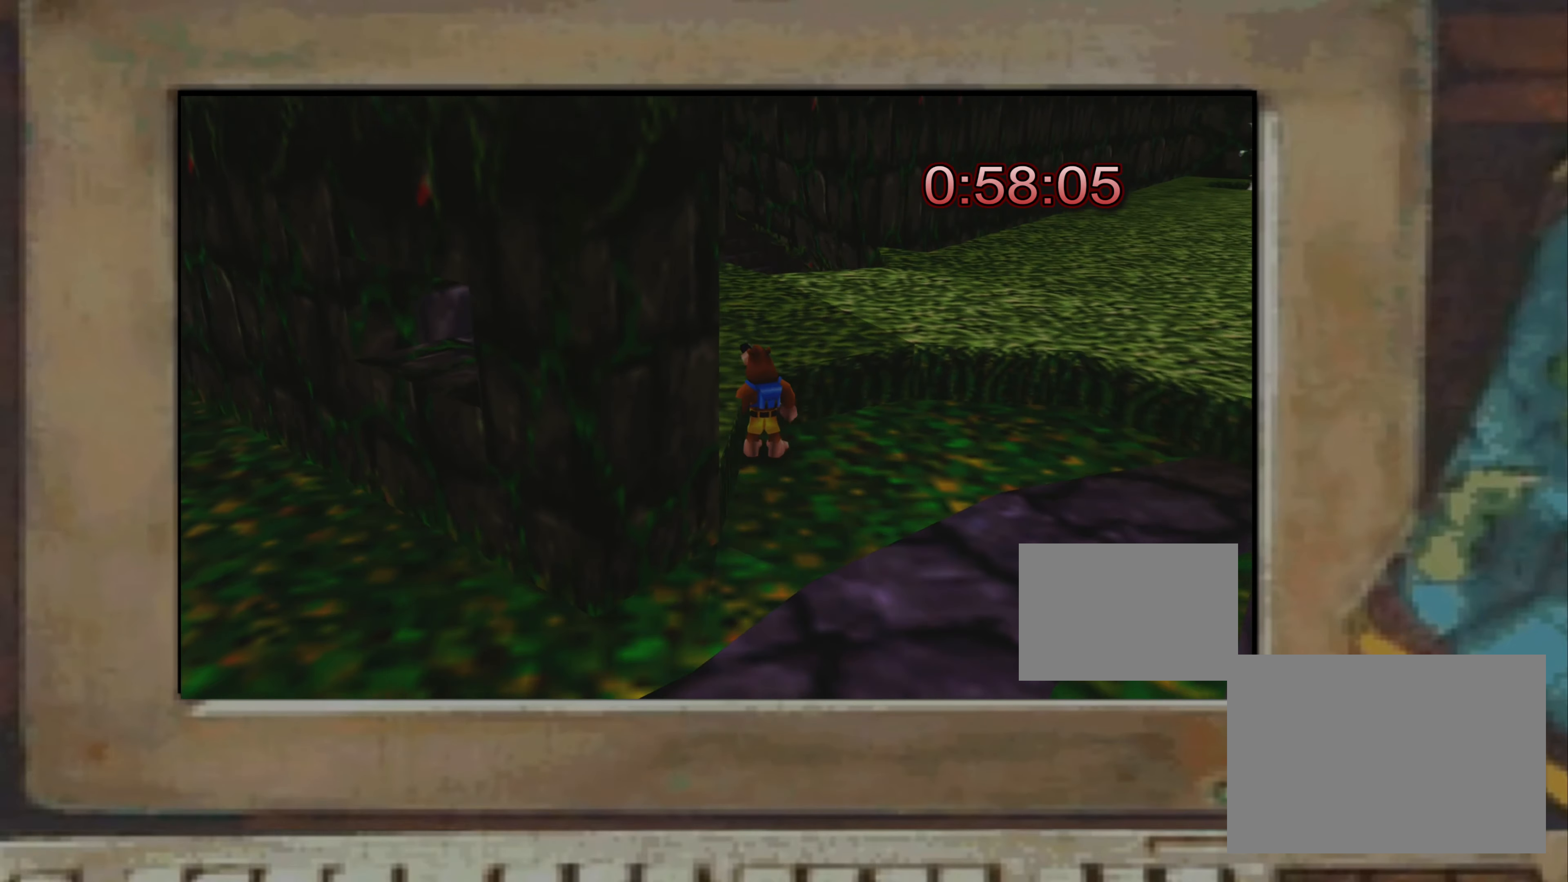
{"buttons": [], "left_stick": "up", "right_stick": "center", "events": [[33, "left_stick", "up-right"], [100, "left_stick", "up"]]}
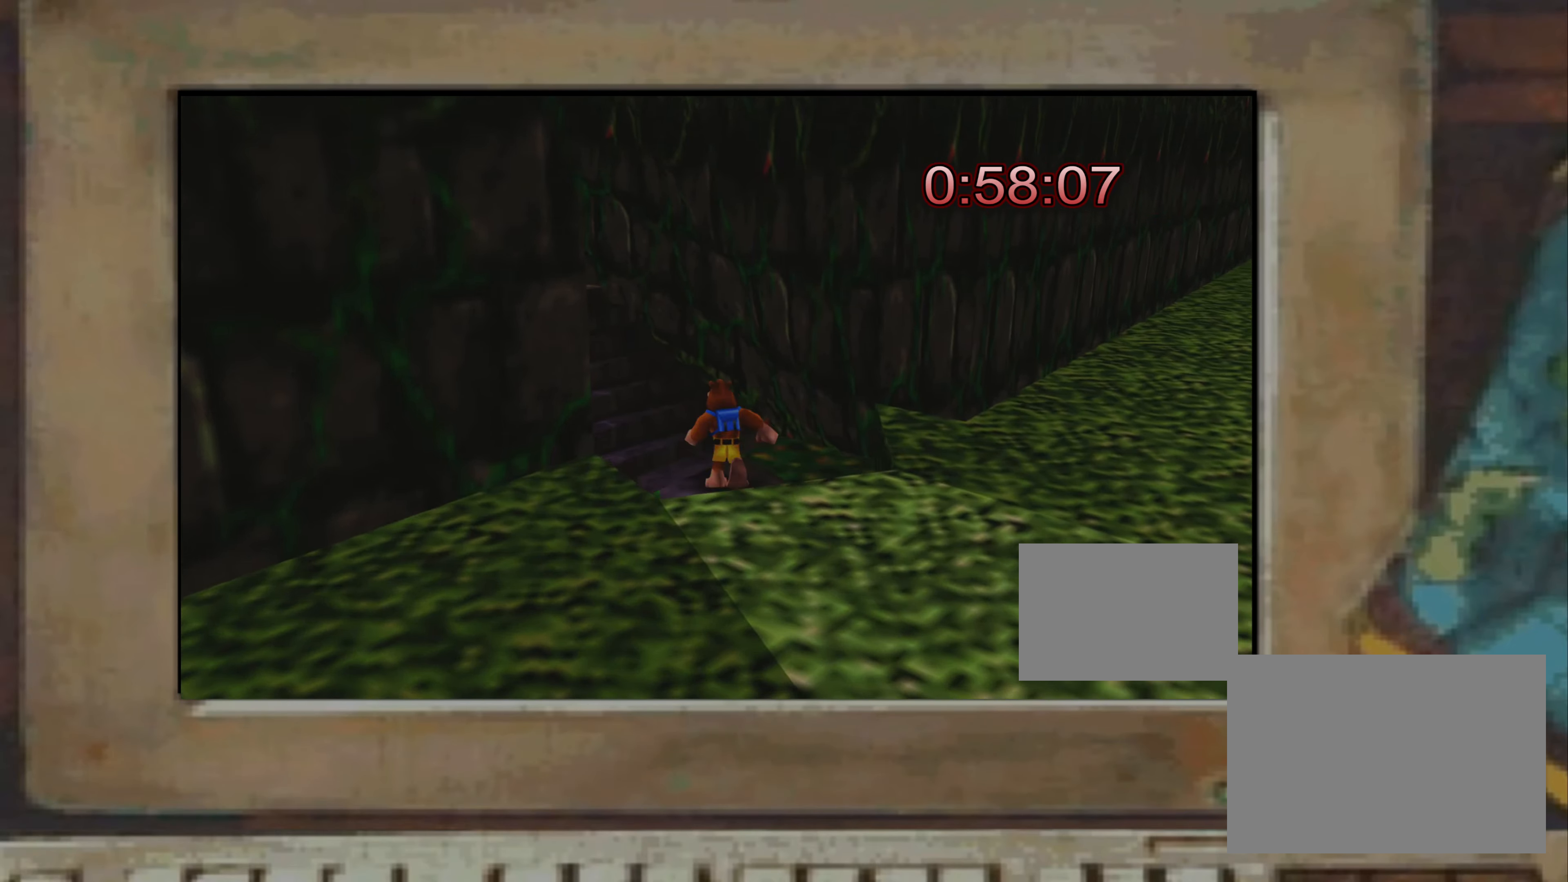
{"buttons": [], "left_stick": "down-right", "right_stick": "center", "events": [[66, "left_stick", "up-left"], [283, "left_stick", "down-right"], [400, "CROSS", "down"], [483, "CROSS", "up"]]}
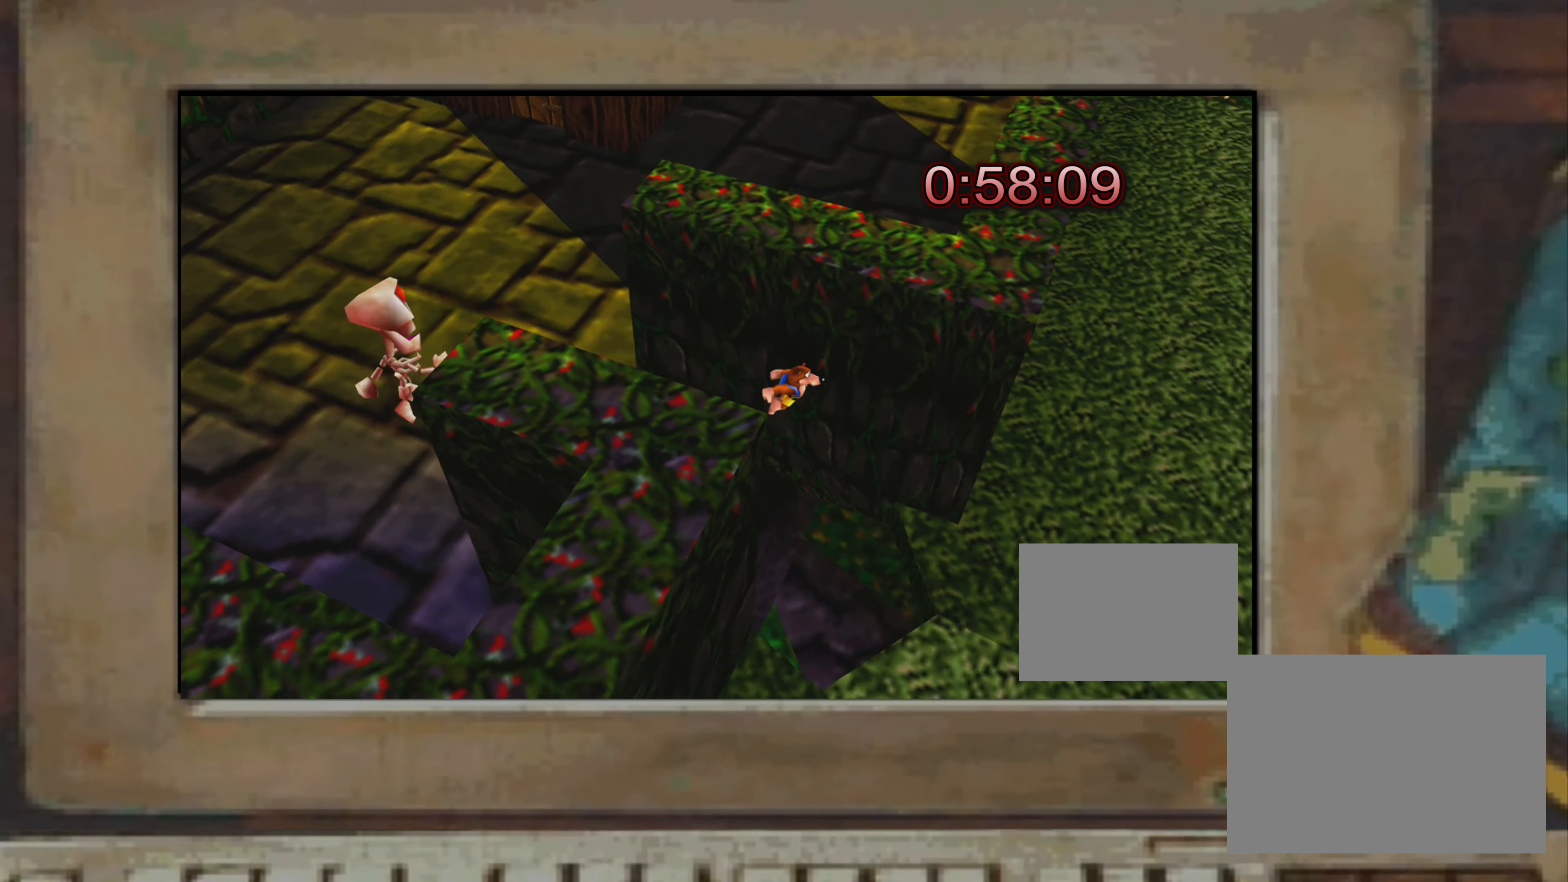
{"buttons": ["R2"], "left_stick": "up-right", "right_stick": "center", "events": [[150, "L2", "down"], [183, "R2", "down"], [200, "L2", "up"], [216, "left_stick", "up-right"]]}
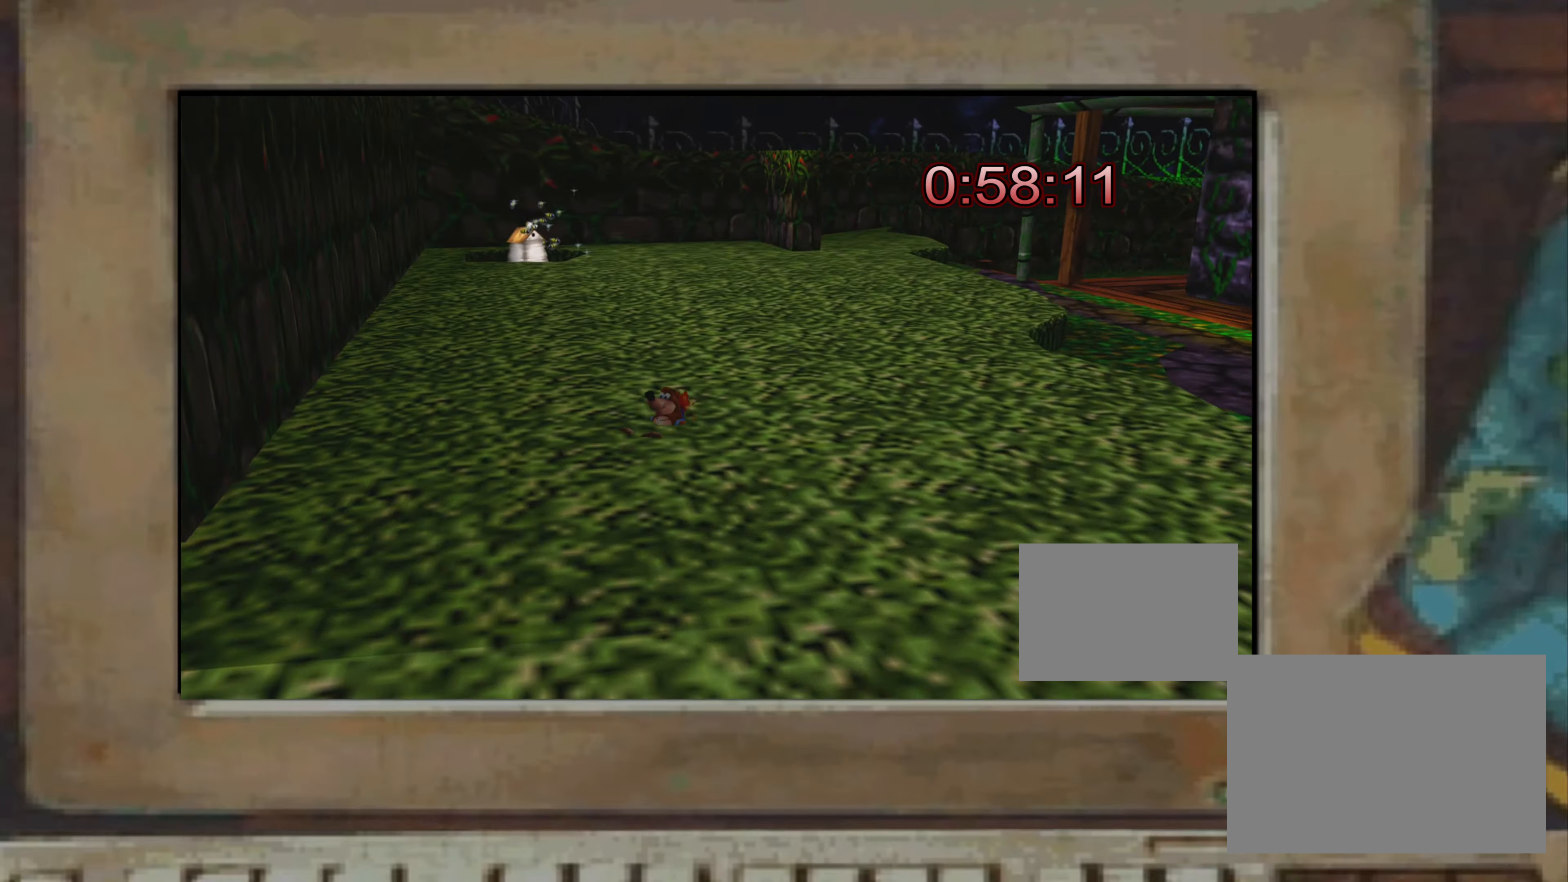
{"buttons": ["R2"], "left_stick": "up", "right_stick": "center", "events": [[300, "left_stick", "up"], [383, "right_stick", "up-right"], [433, "right_stick", "center"]]}
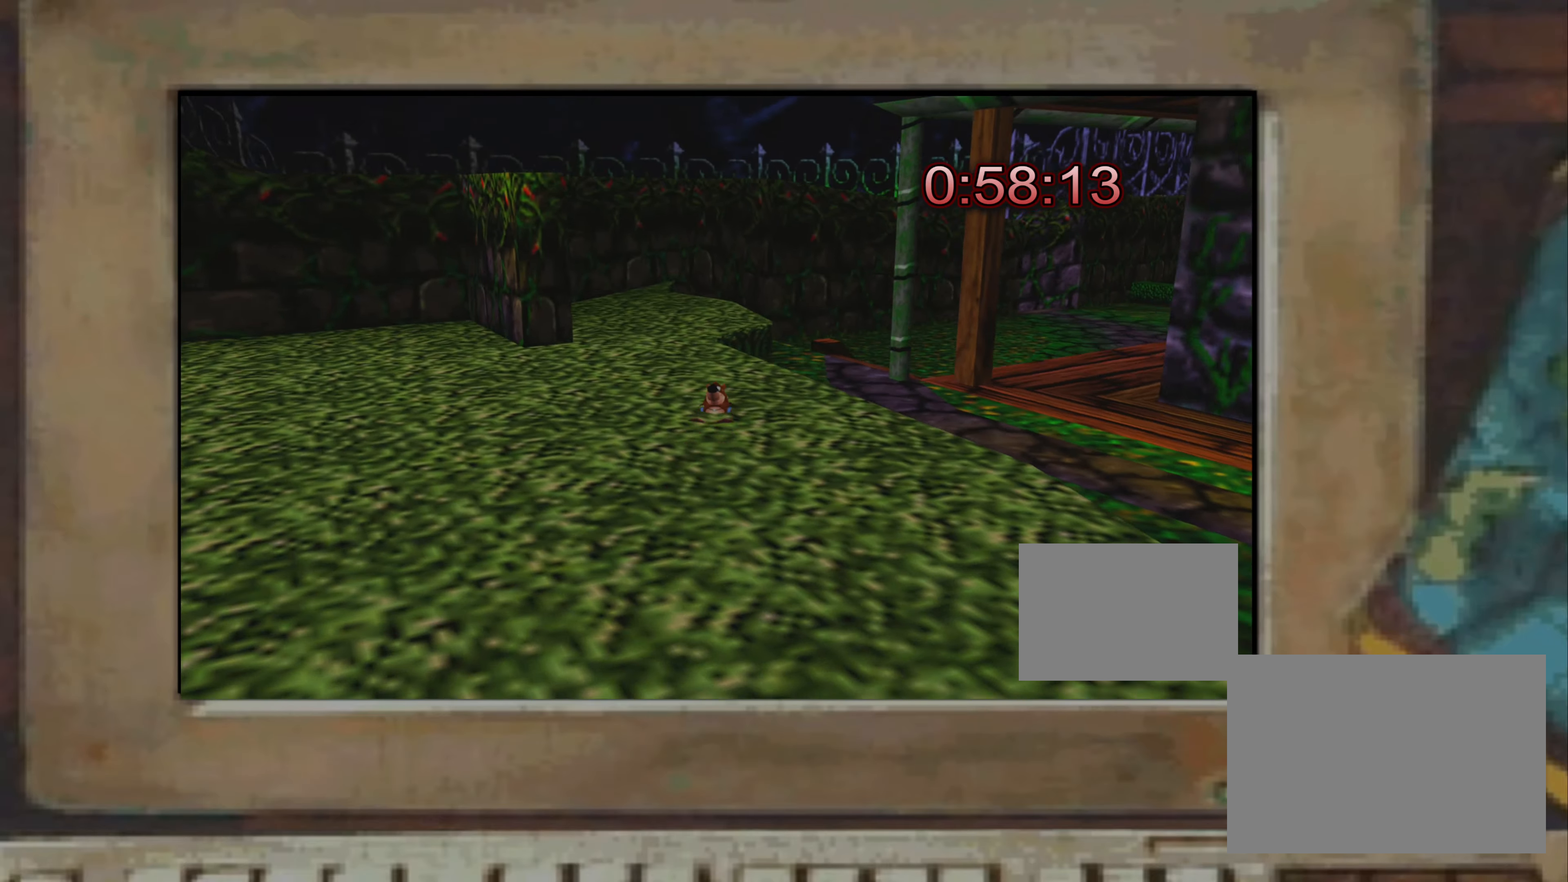
{"buttons": ["R2"], "left_stick": "up-right", "right_stick": "center", "events": [[267, "CROSS", "down"], [367, "CROSS", "up"], [483, "left_stick", "up-right"]]}
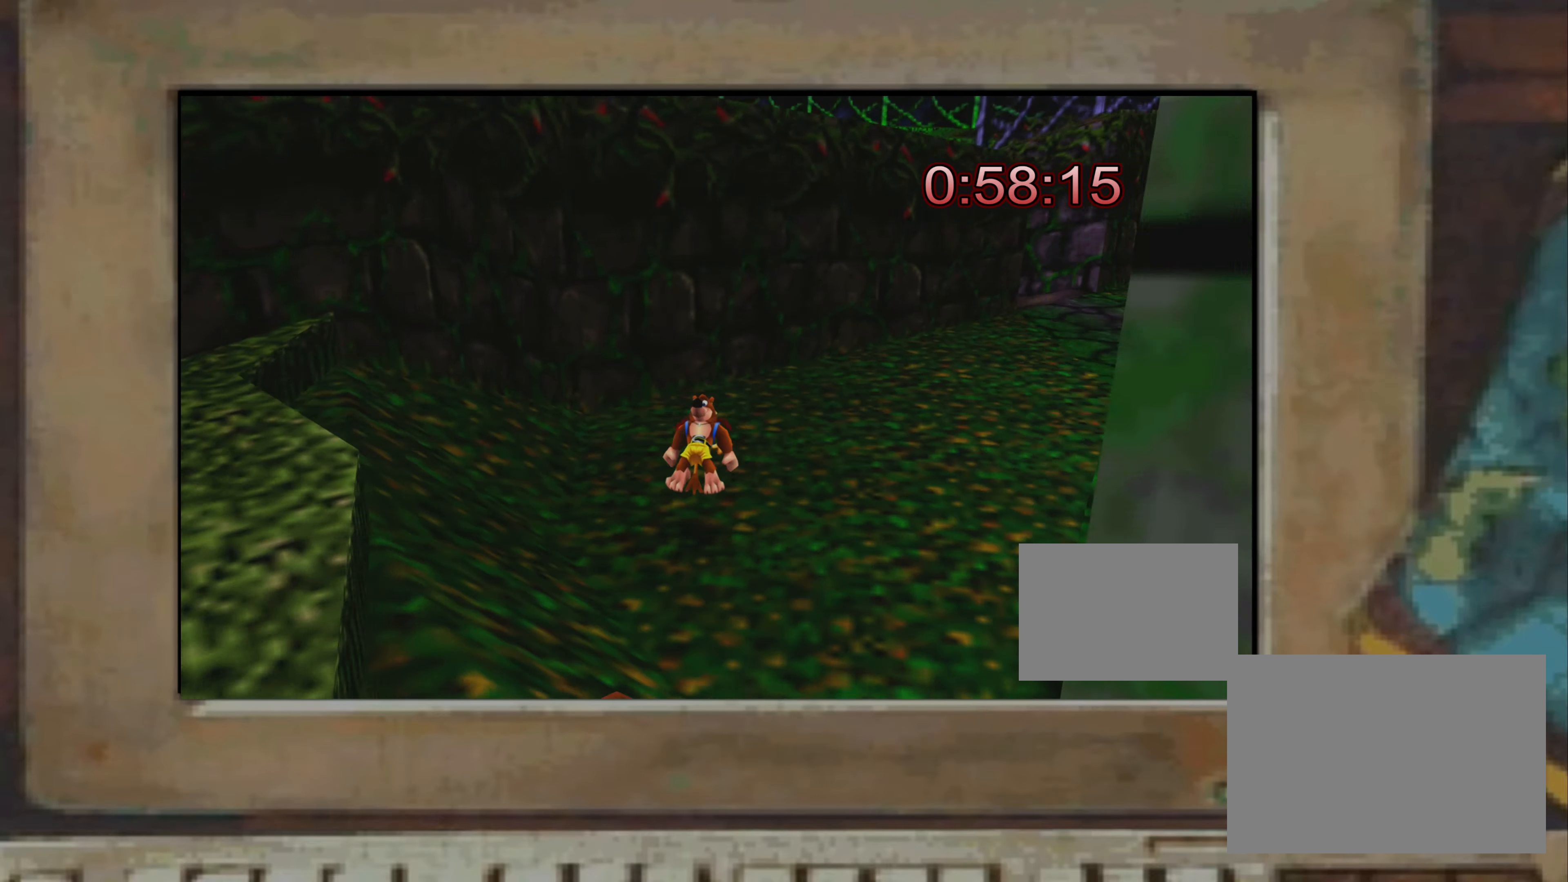
{"buttons": ["R2"], "left_stick": "up-right", "right_stick": "center", "events": []}
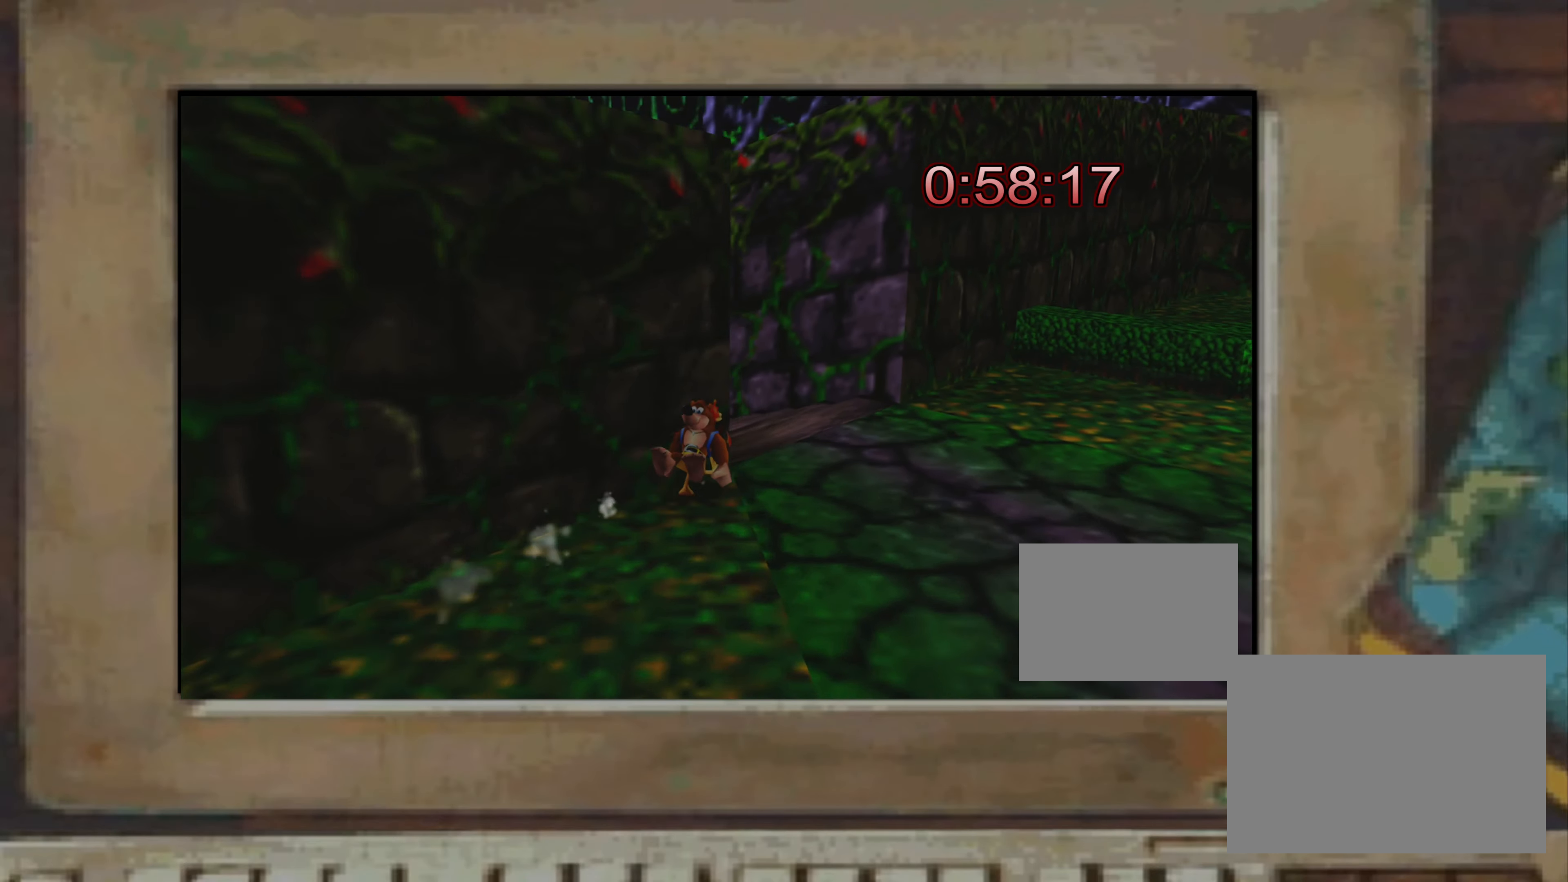
{"buttons": [], "left_stick": "center", "right_stick": "center", "events": [[17, "left_stick", "up"], [317, "left_stick", "up-right"], [483, "R2", "up"], [500, "left_stick", "center"]]}
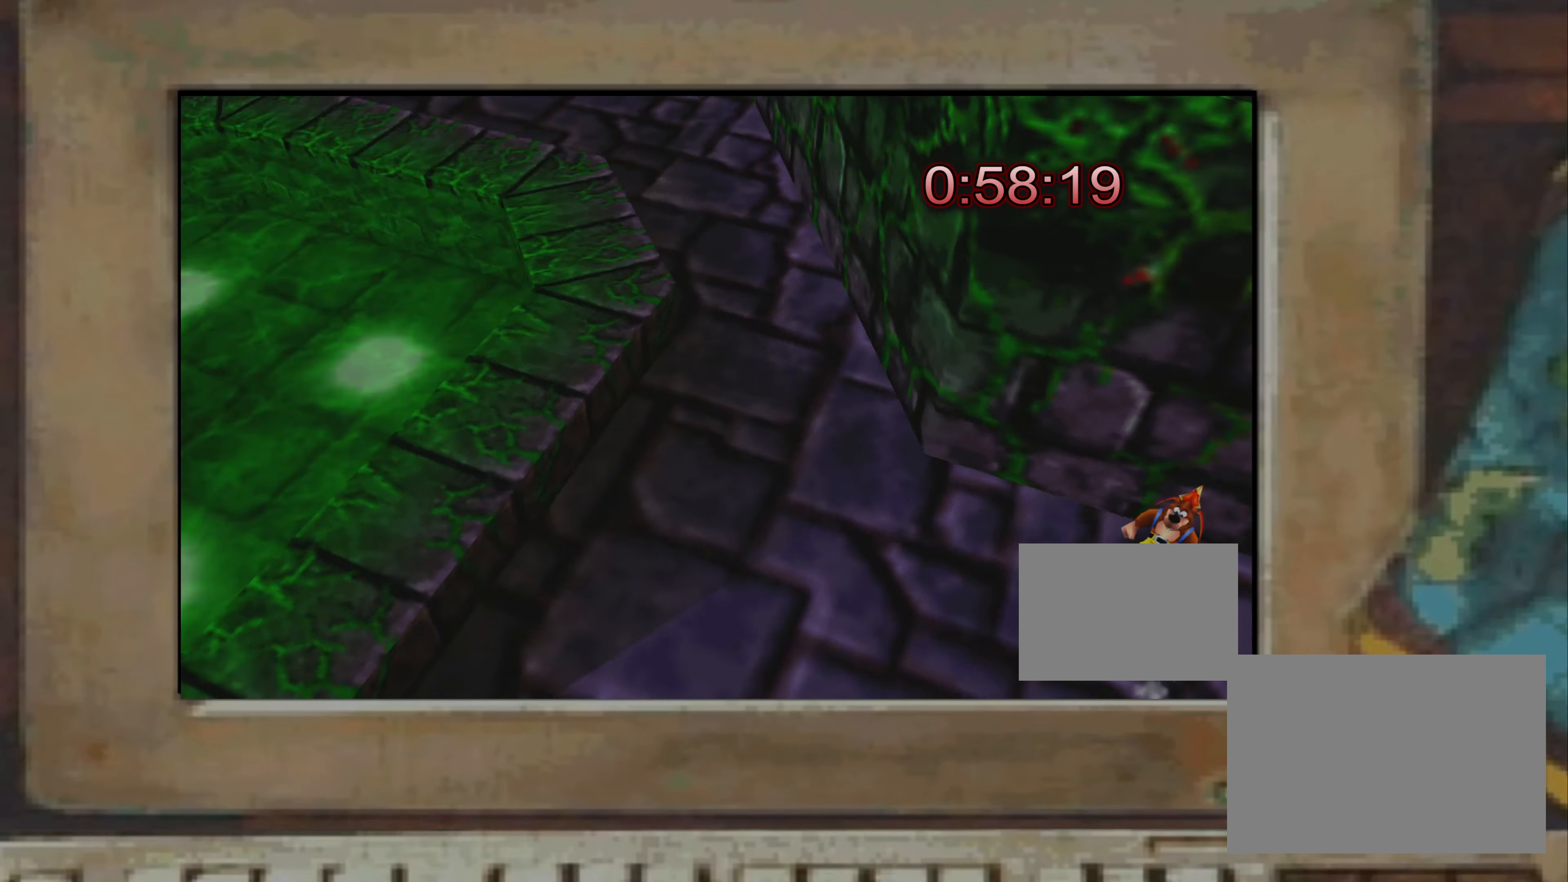
{"buttons": [], "left_stick": "up-right", "right_stick": "center", "events": [[67, "left_stick", "up-right"], [300, "left_stick", "up"], [450, "left_stick", "up-right"]]}
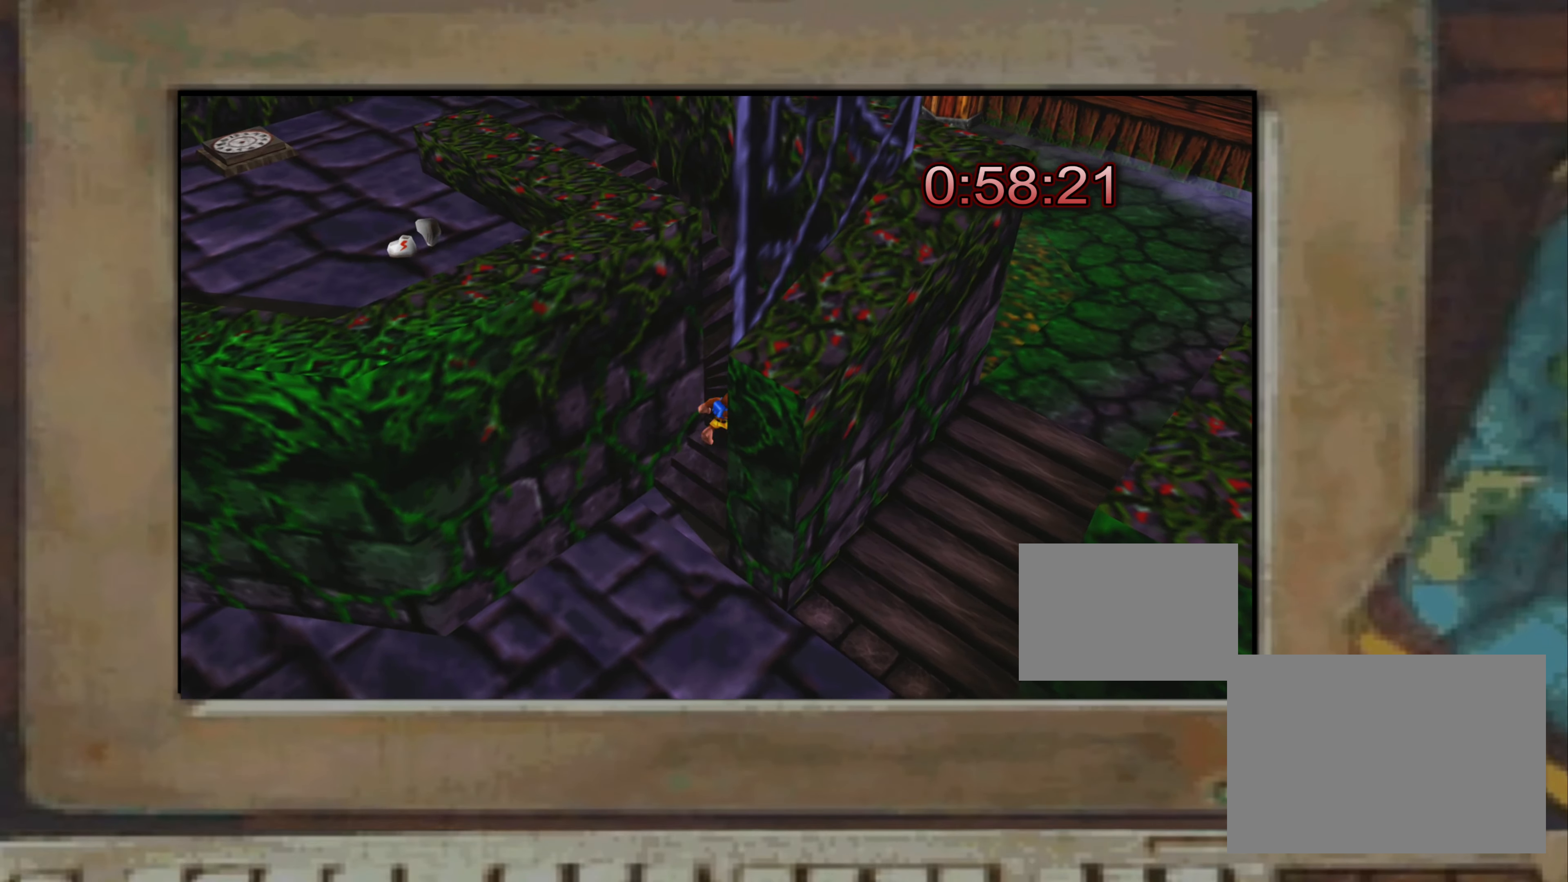
{"buttons": [], "left_stick": "up-left", "right_stick": "center", "events": [[33, "left_stick", "up"], [100, "left_stick", "up-left"]]}
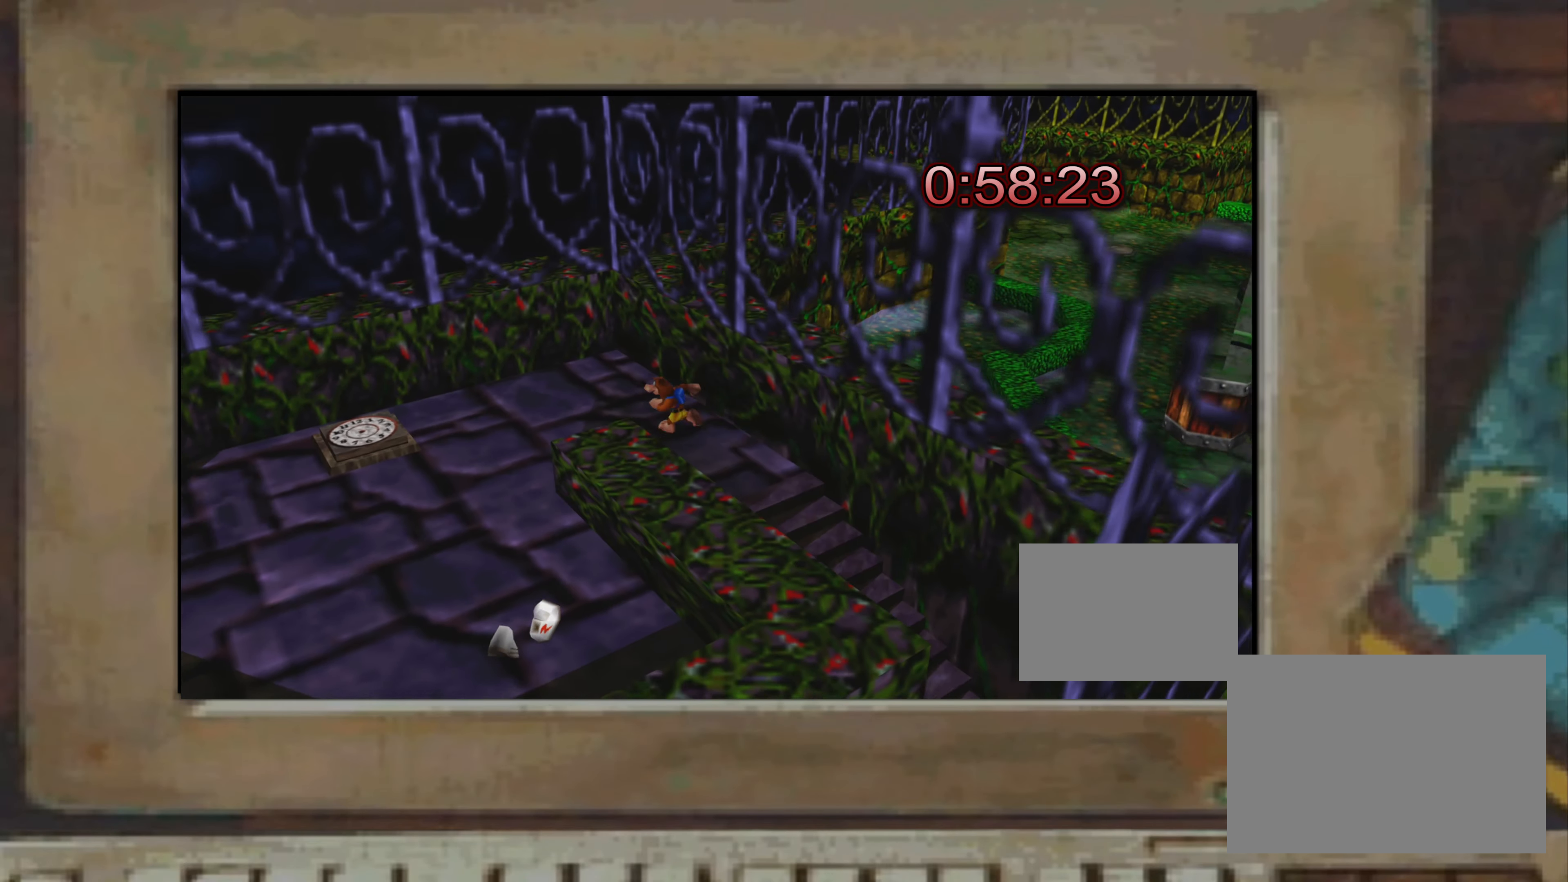
{"buttons": [], "left_stick": "center", "right_stick": "center", "events": [[33, "left_stick", "left"], [150, "CROSS", "down"], [217, "CROSS", "up"], [233, "left_stick", "center"], [250, "R2", "down"], [467, "R2", "up"]]}
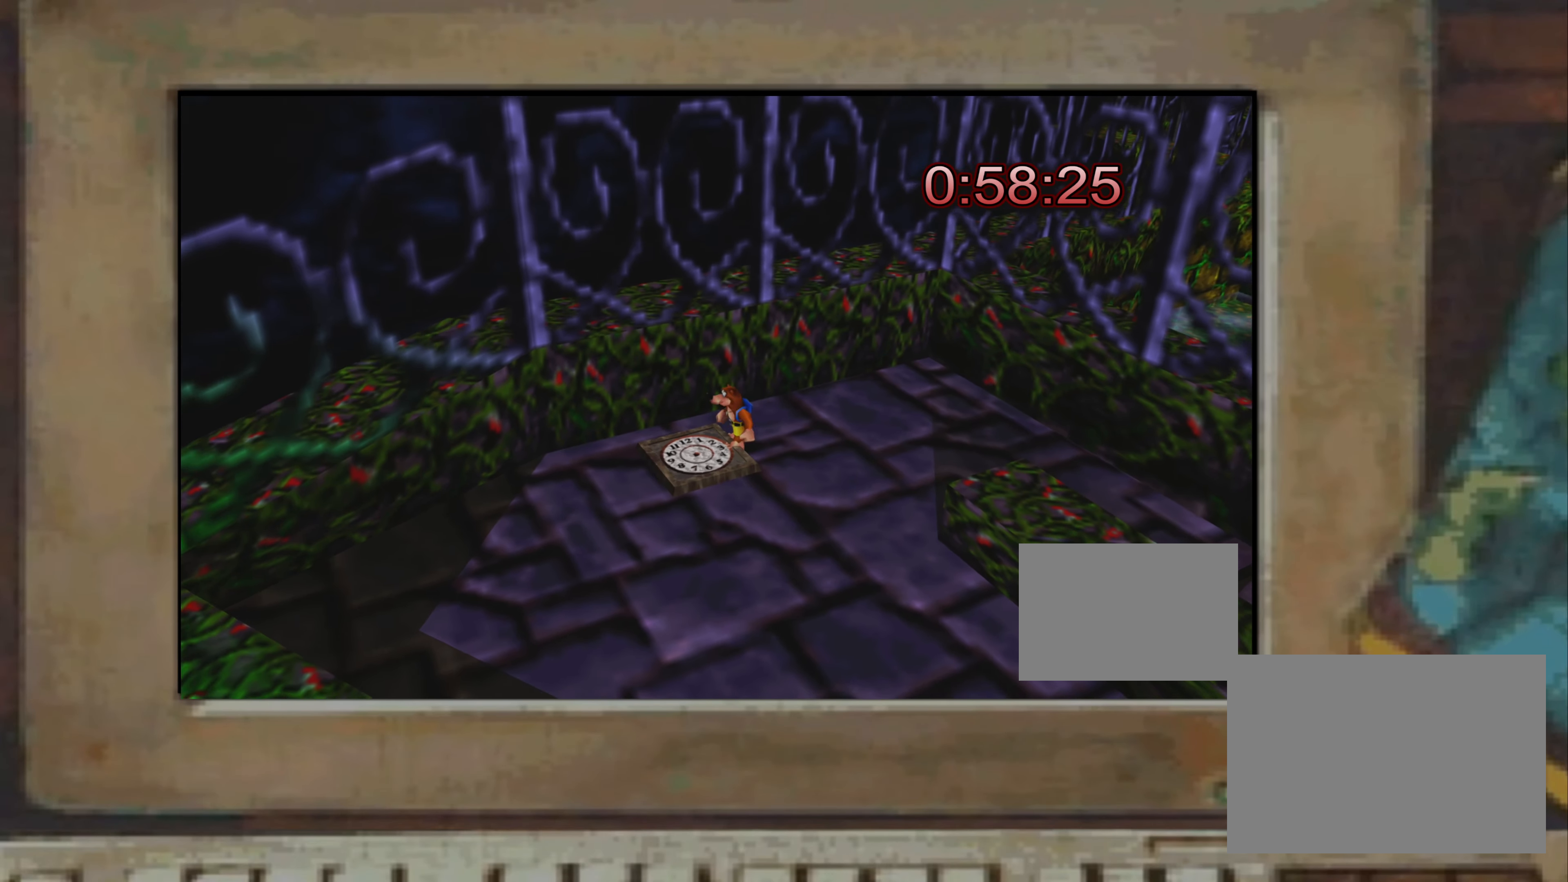
{"buttons": [], "left_stick": "center", "right_stick": "center", "events": [[33, "left_stick", "down-right"], [267, "left_stick", "center"]]}
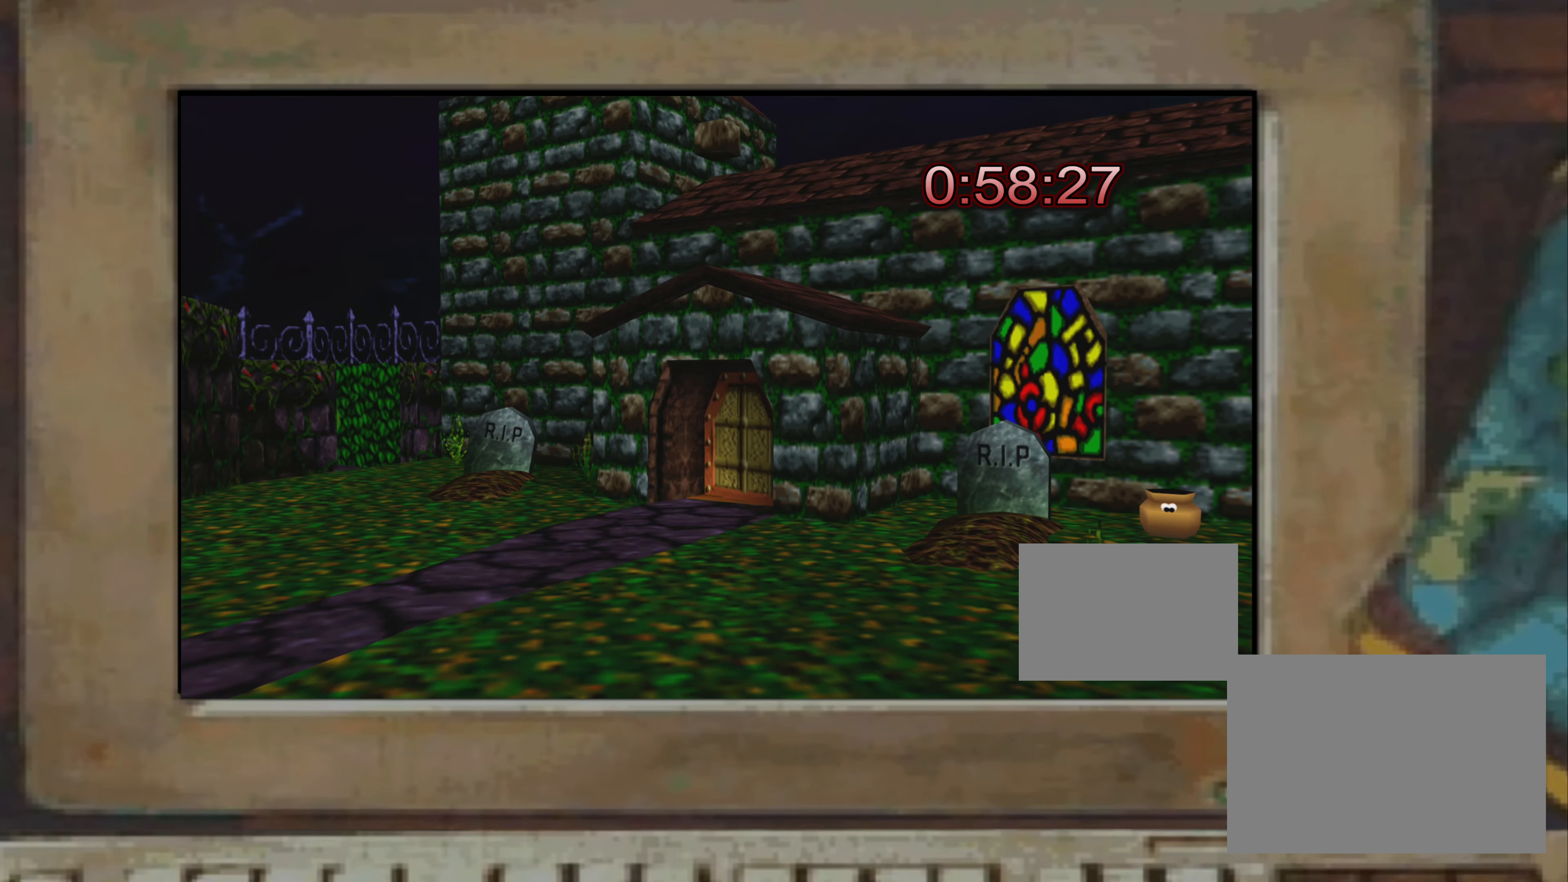
{"buttons": [], "left_stick": "center", "right_stick": "center", "events": []}
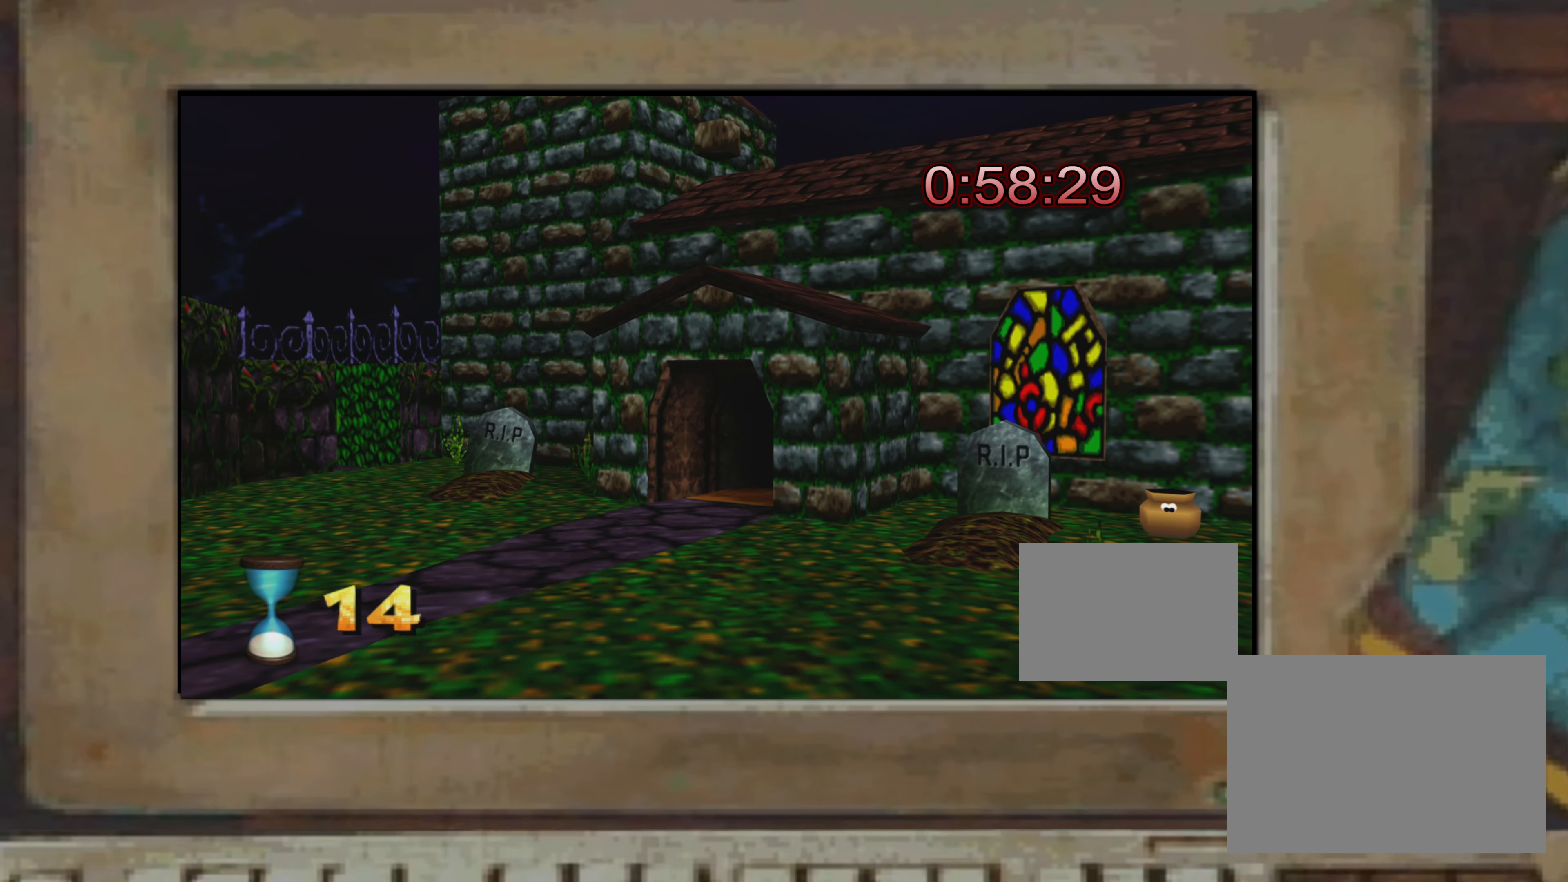
{"buttons": [], "left_stick": "down-right", "right_stick": "center", "events": [[67, "left_stick", "down-right"]]}